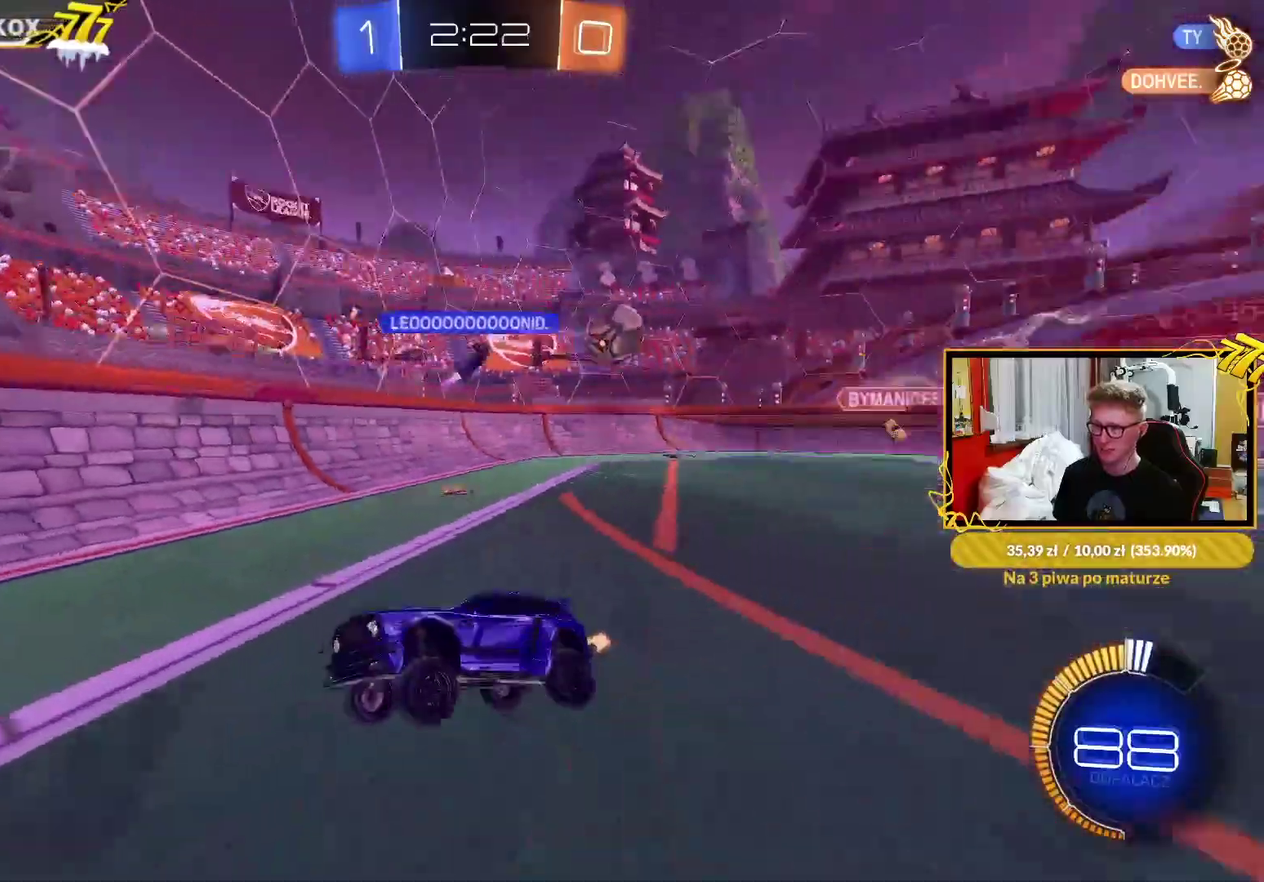
Gameplay with a controller (PlayStation layout); each line is a JSON object with the inputs held at the frame after it. "events" lists button and stick changes between this image and that frame as [ms after this image, input, new state], when the widget could be followed in between. Not read: SELECT.
{"buttons": ["L1", "R2"], "left_stick": "left", "right_stick": "center"}
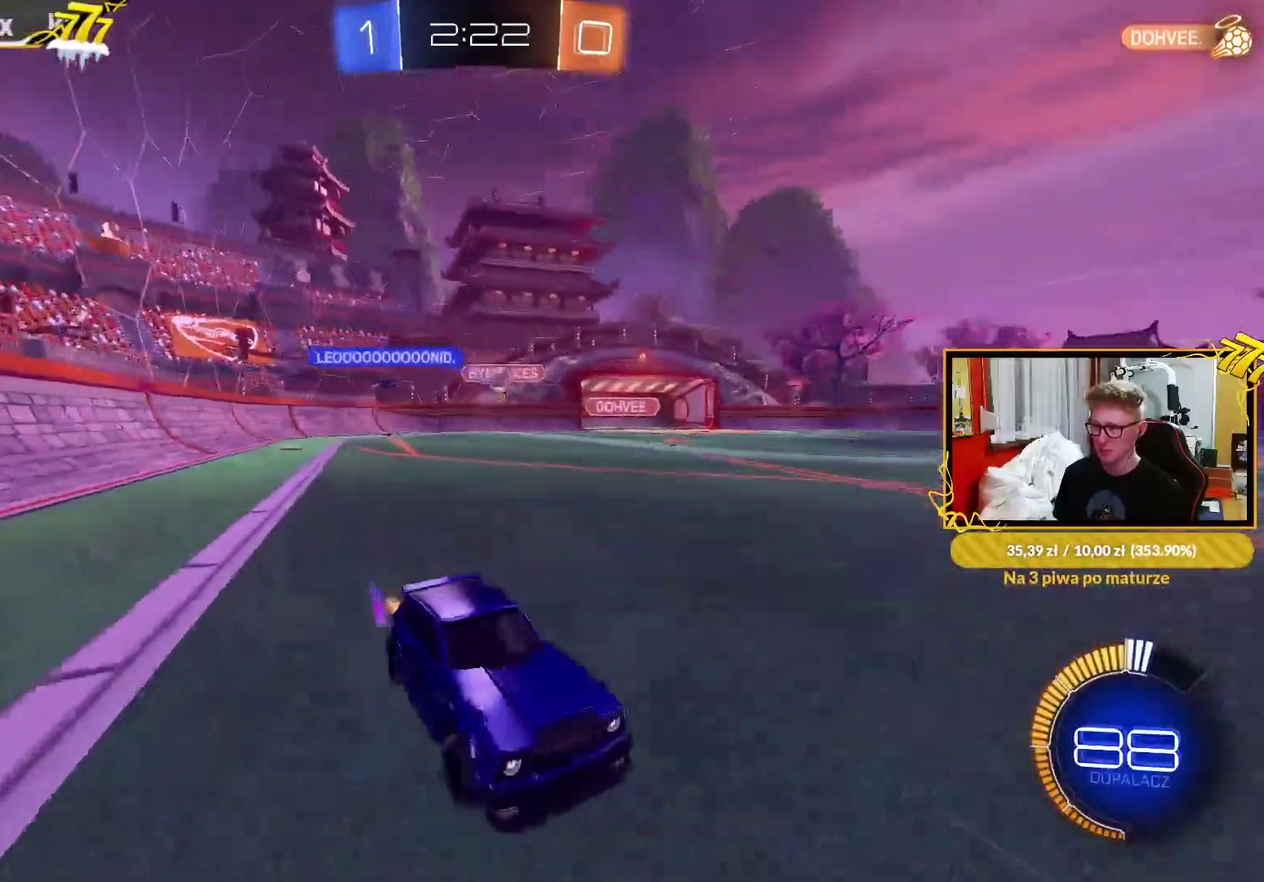
{"buttons": ["R2"], "left_stick": "up-right", "right_stick": "center", "events": [[50, "L1", "up"], [200, "R1", "down"], [317, "R1", "up"], [500, "left_stick", "up-right"]]}
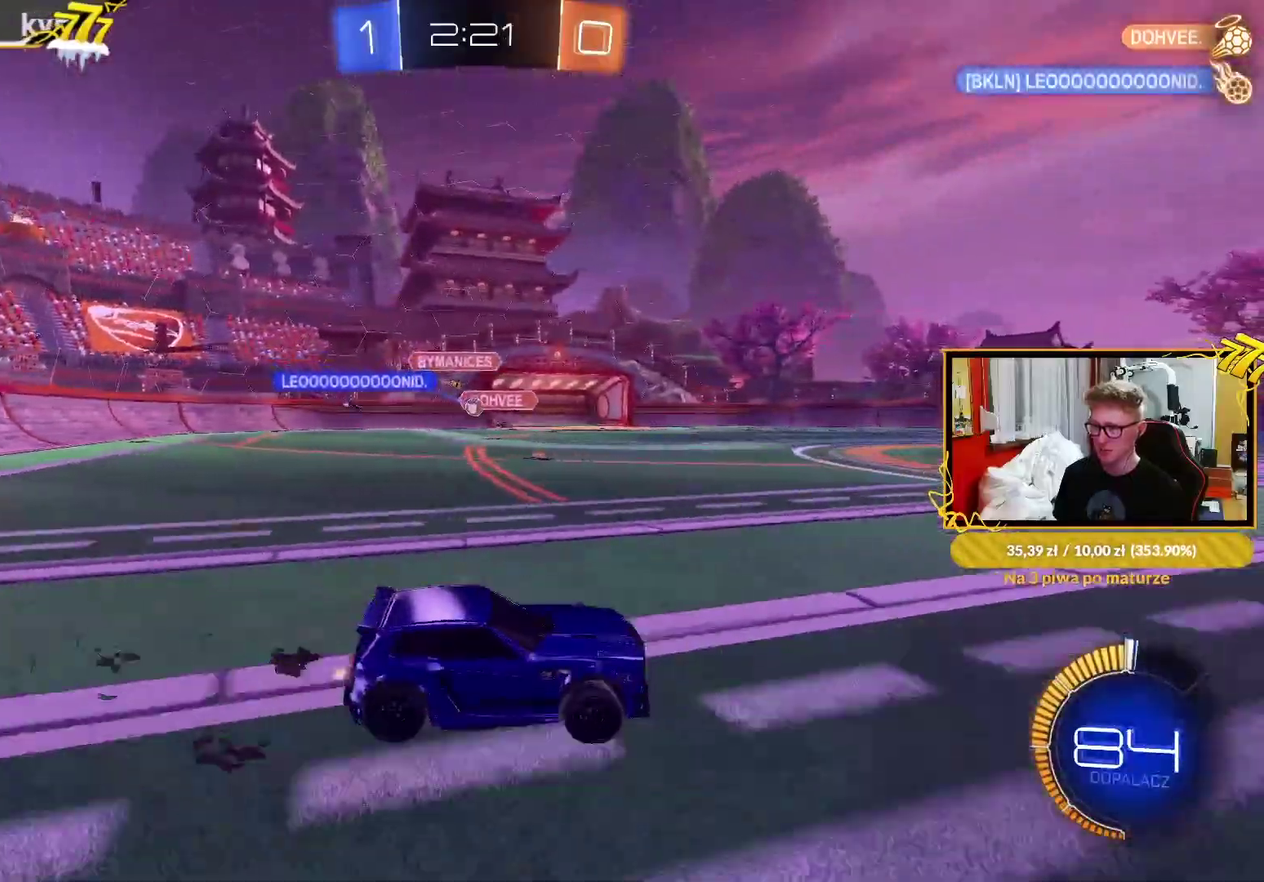
{"buttons": ["R2"], "left_stick": "up-right", "right_stick": "center", "events": []}
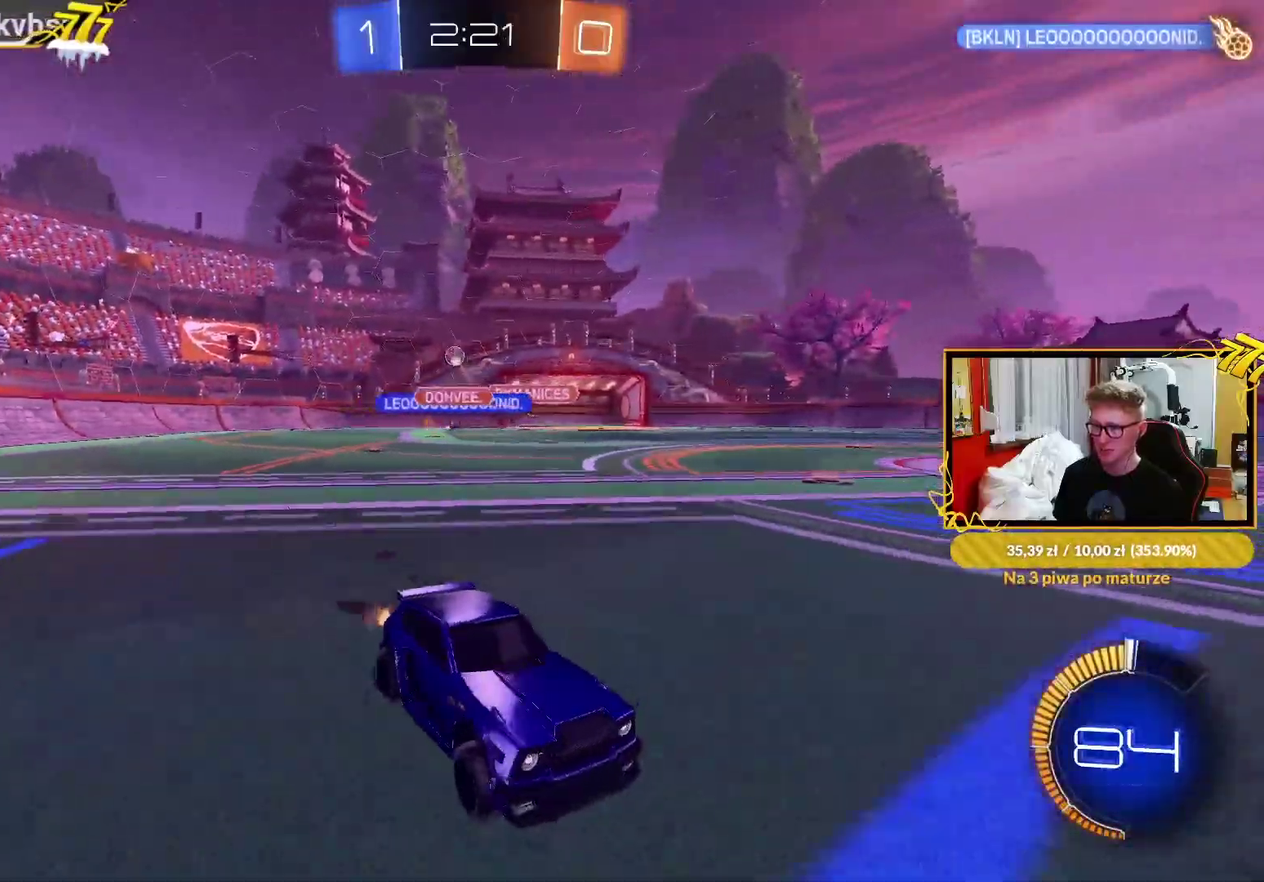
{"buttons": ["R2"], "left_stick": "center", "right_stick": "center", "events": [[33, "left_stick", "right"], [133, "L1", "down"], [217, "left_stick", "down-right"], [250, "L1", "up"], [417, "left_stick", "center"]]}
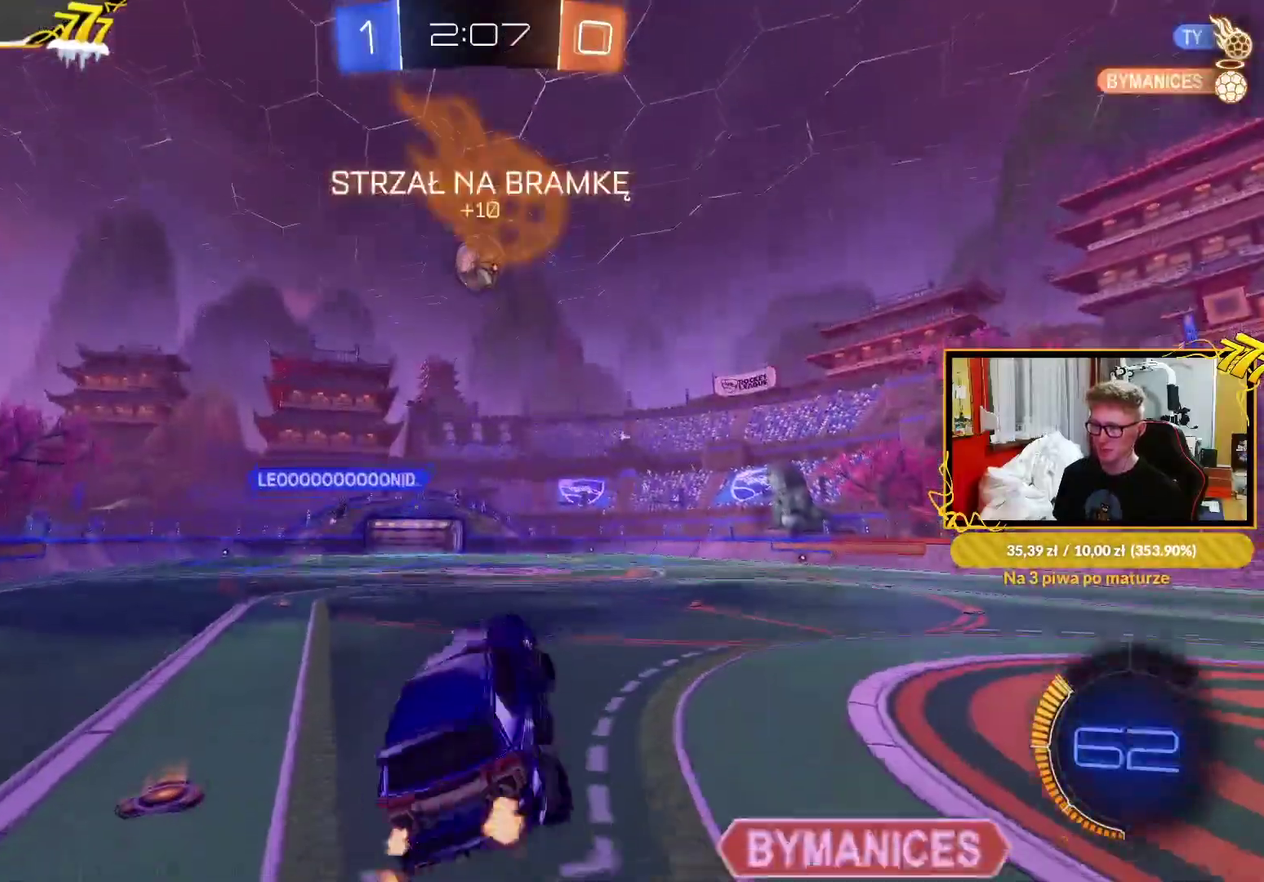
{"buttons": ["R2"], "left_stick": "center", "right_stick": "center", "events": [[67, "left_stick", "left"], [367, "left_stick", "up-left"], [500, "left_stick", "center"]]}
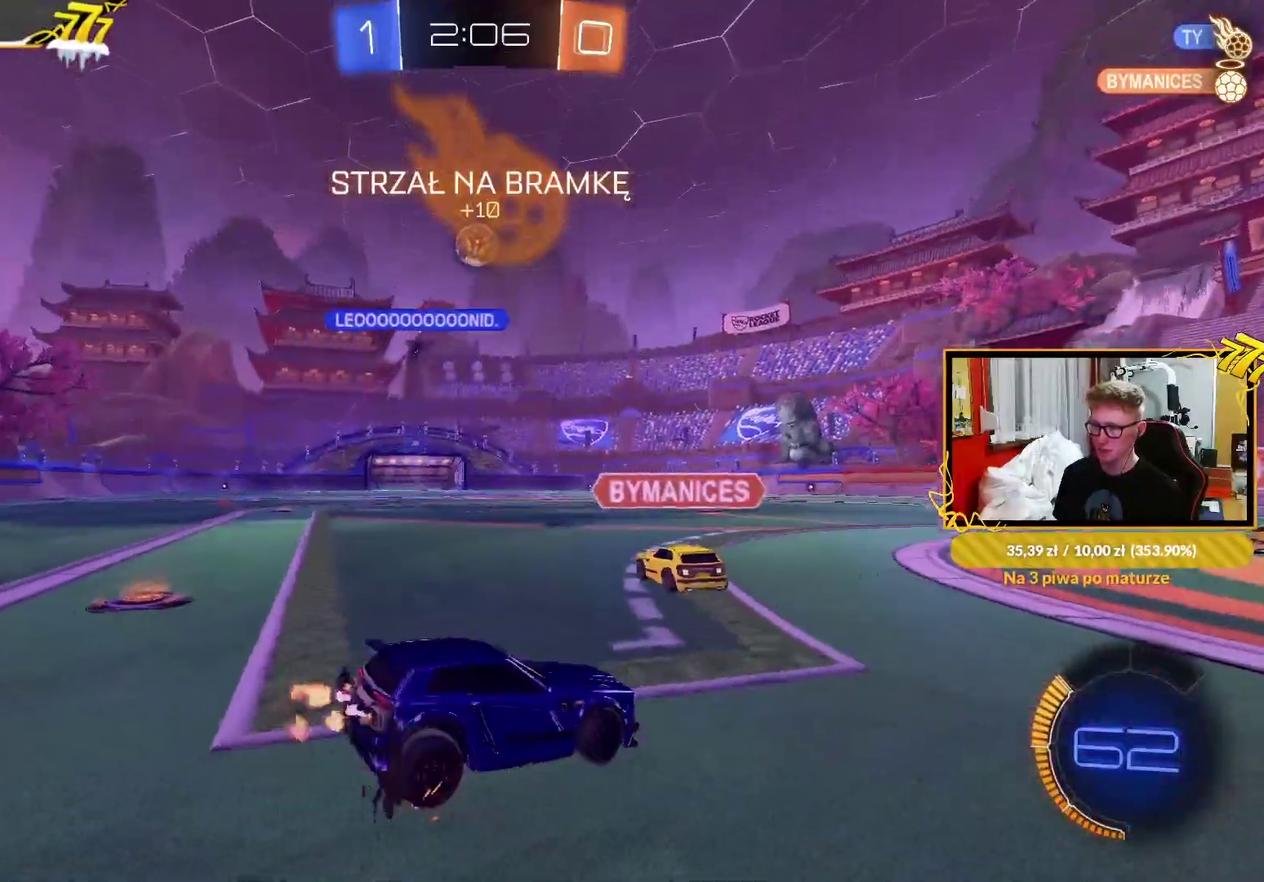
{"buttons": ["R2"], "left_stick": "left", "right_stick": "center", "events": [[233, "left_stick", "up-right"], [400, "left_stick", "center"], [500, "left_stick", "left"]]}
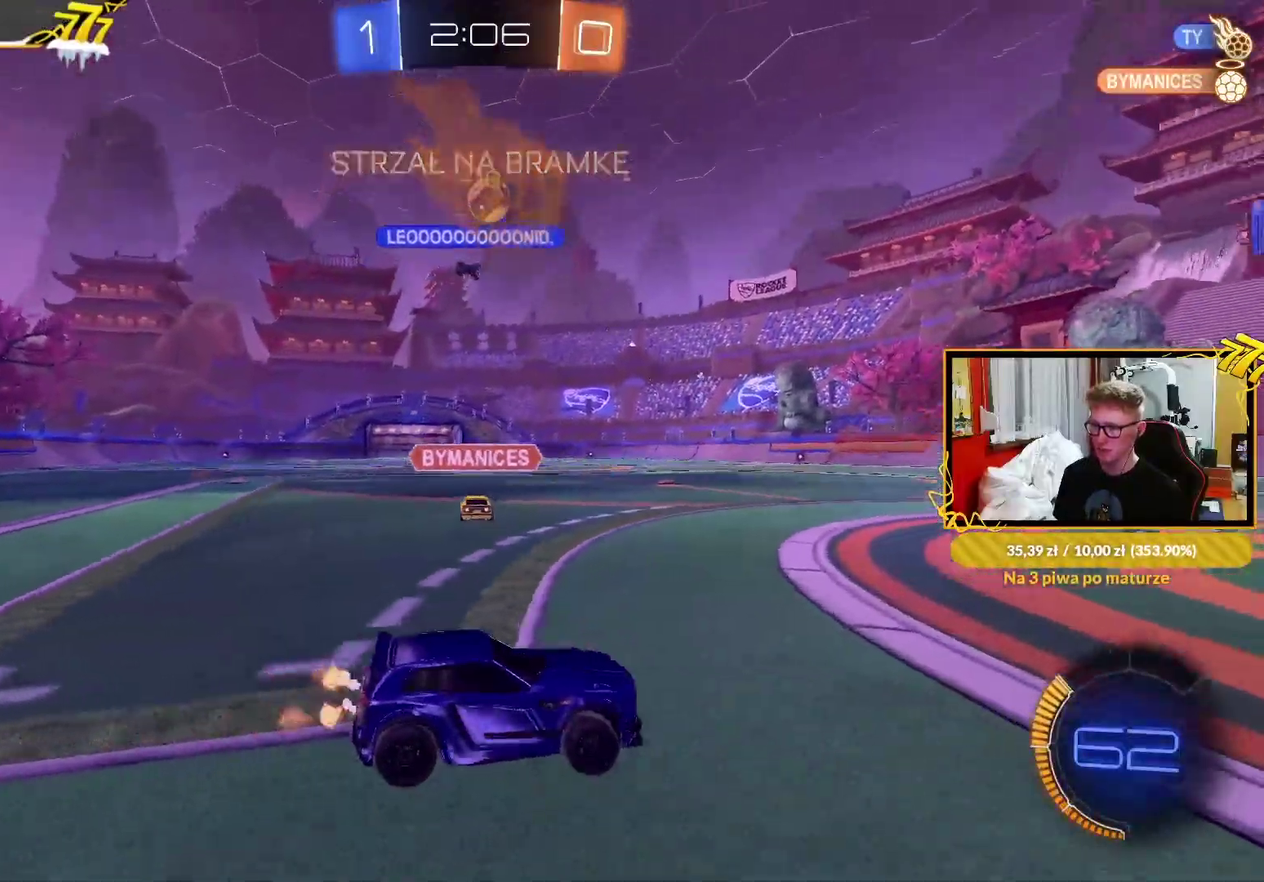
{"buttons": ["R2"], "left_stick": "right", "right_stick": "center", "events": [[67, "R2", "up"], [67, "left_stick", "center"], [150, "R2", "down"], [183, "left_stick", "left"], [283, "TRIANGLE", "down"], [367, "TRIANGLE", "up"], [400, "left_stick", "right"]]}
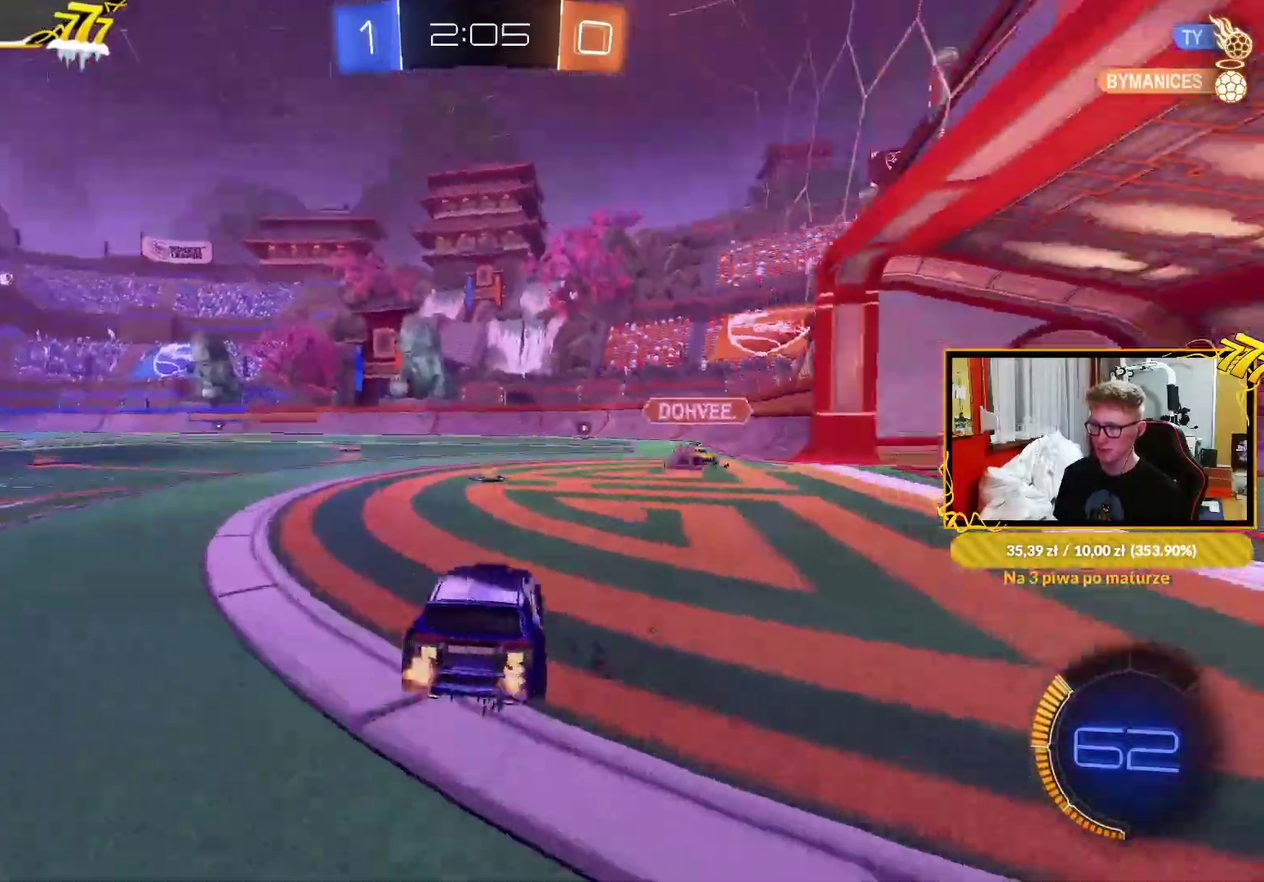
{"buttons": ["TRIANGLE", "R1"], "left_stick": "center", "right_stick": "center", "events": [[33, "left_stick", "center"], [100, "R1", "down"], [167, "left_stick", "left"], [233, "left_stick", "center"], [300, "left_stick", "up-right"], [467, "left_stick", "center"], [500, "R2", "up"], [500, "TRIANGLE", "down"]]}
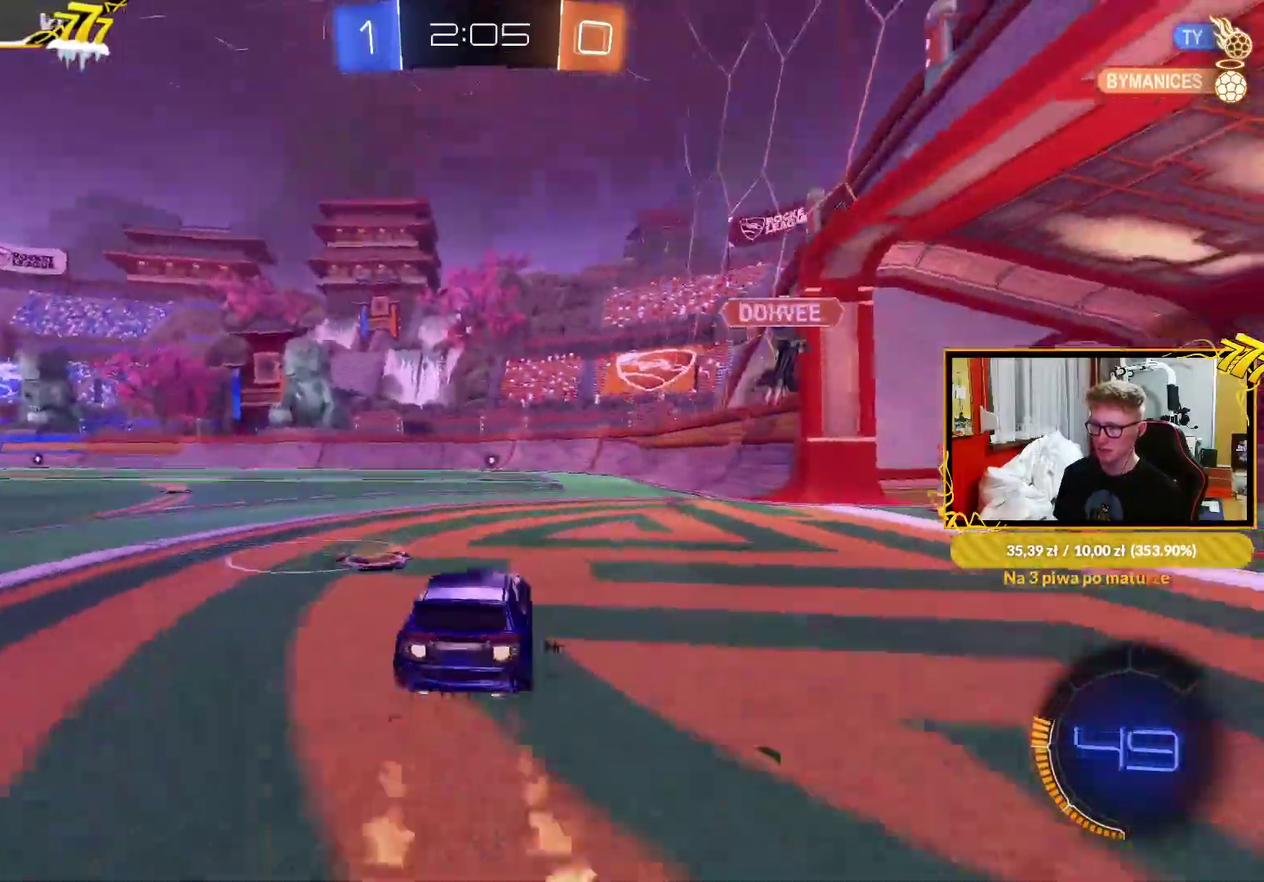
{"buttons": ["R1"], "left_stick": "up-right", "right_stick": "center"}
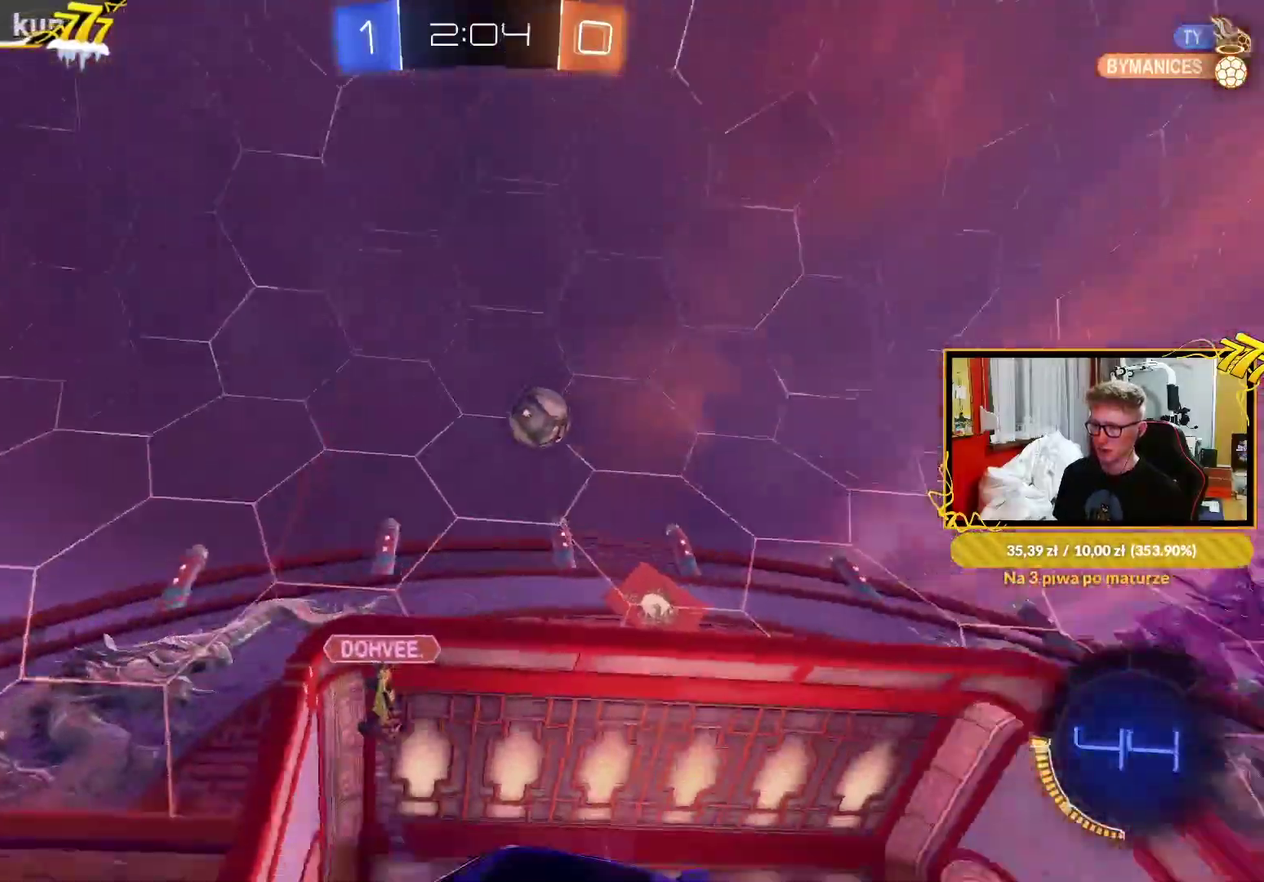
{"buttons": ["R1", "R2"], "left_stick": "up-right", "right_stick": "center", "events": [[67, "R2", "down"], [100, "left_stick", "center"], [400, "left_stick", "up-right"]]}
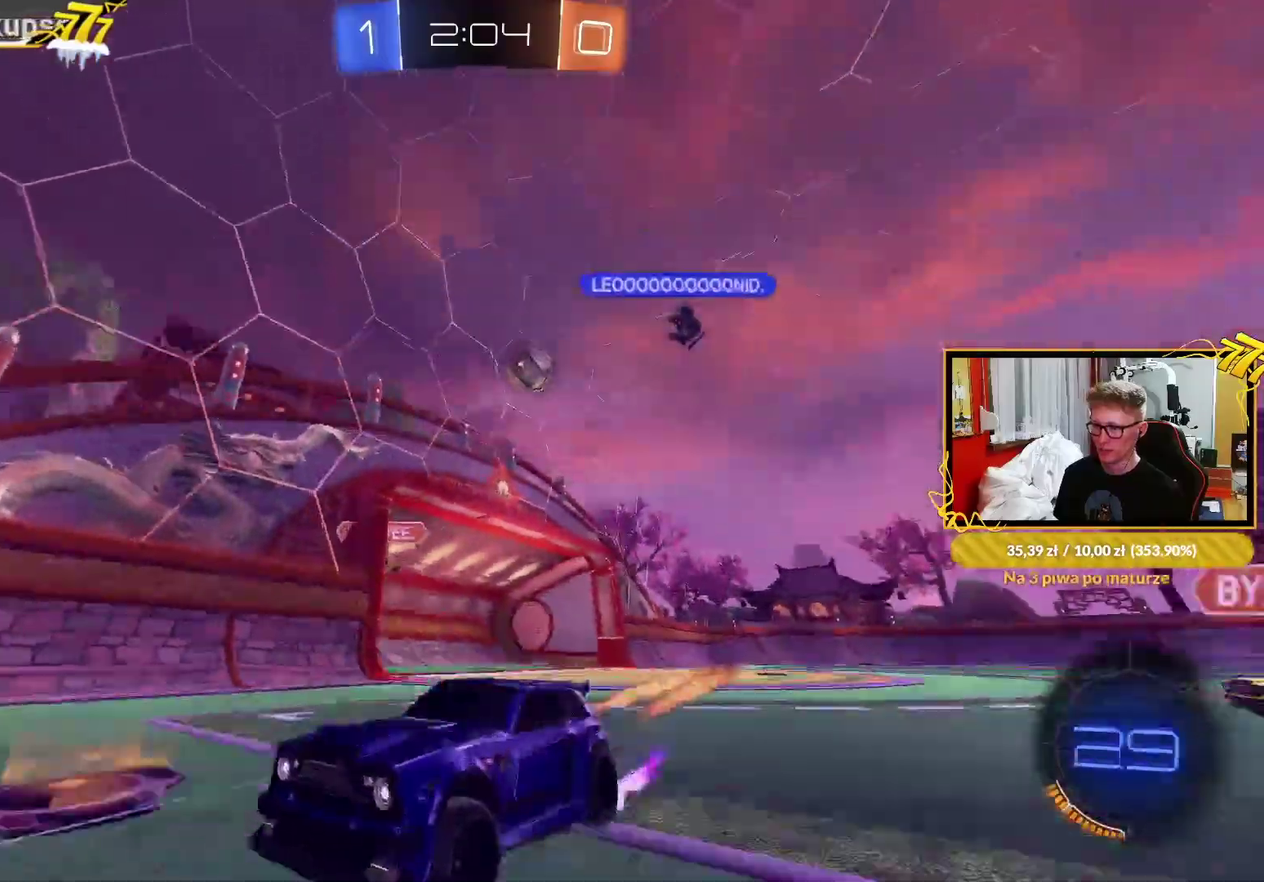
{"buttons": ["R2"], "left_stick": "center", "right_stick": "center", "events": [[17, "R1", "up"], [17, "left_stick", "center"], [183, "left_stick", "left"], [400, "left_stick", "center"]]}
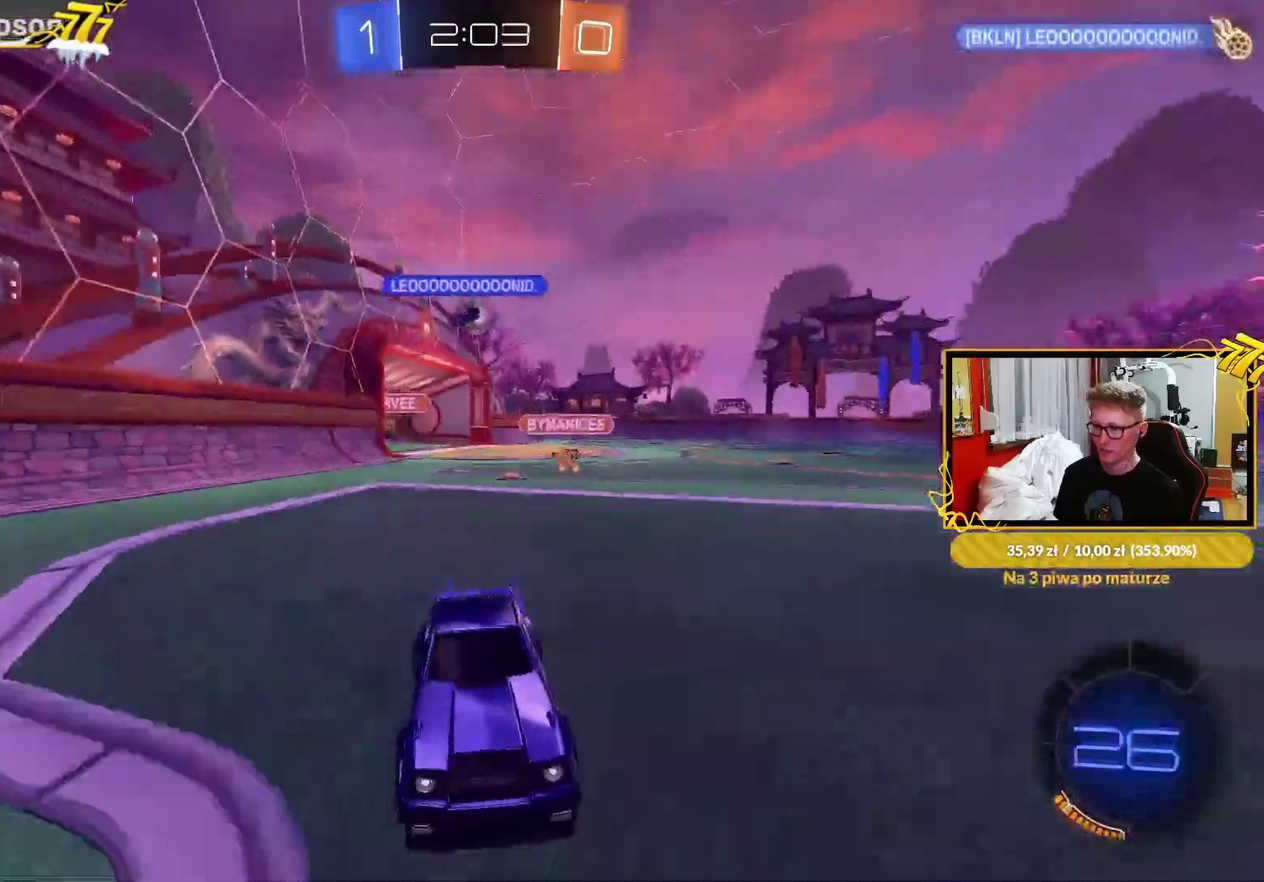
{"buttons": ["R1", "R2"], "left_stick": "left", "right_stick": "center", "events": [[67, "left_stick", "left"], [100, "L1", "down"], [183, "L1", "up"], [367, "R1", "down"]]}
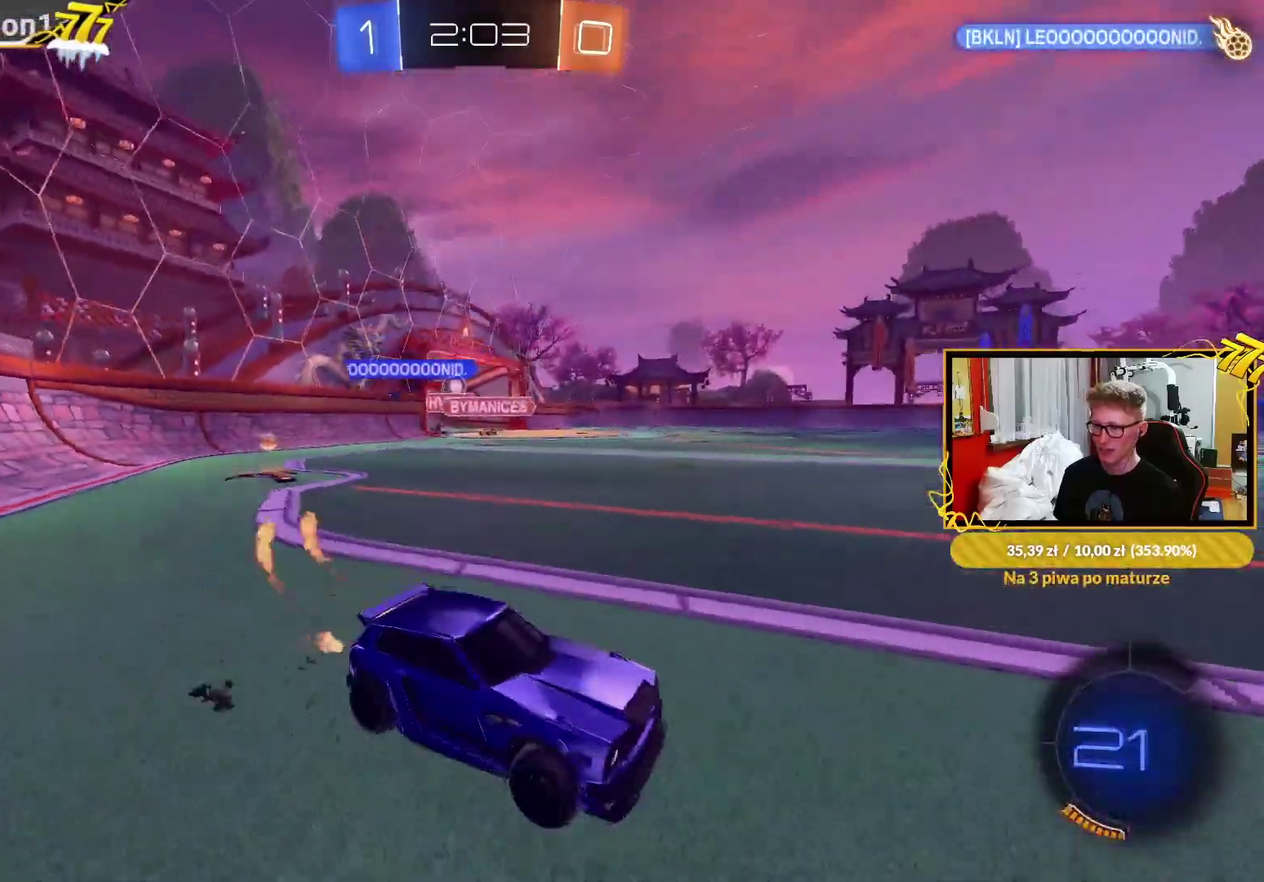
{"buttons": ["TRIANGLE", "R2"], "left_stick": "center", "right_stick": "center", "events": [[50, "R1", "up"], [83, "left_stick", "center"], [183, "R1", "down"], [400, "TRIANGLE", "down"], [483, "R1", "up"]]}
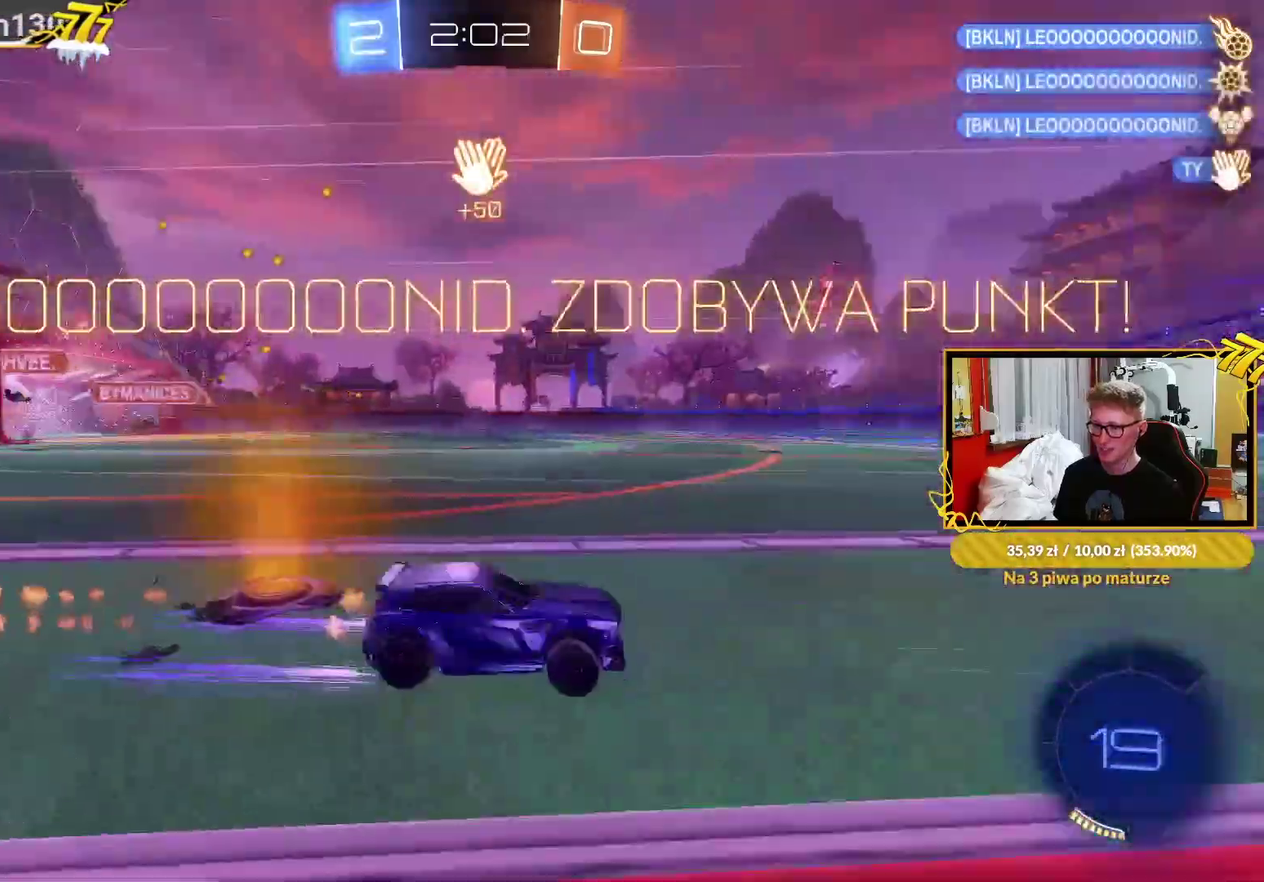
{"buttons": ["R1", "R2"], "left_stick": "center", "right_stick": "center", "events": [[33, "TRIANGLE", "up"], [500, "R1", "down"]]}
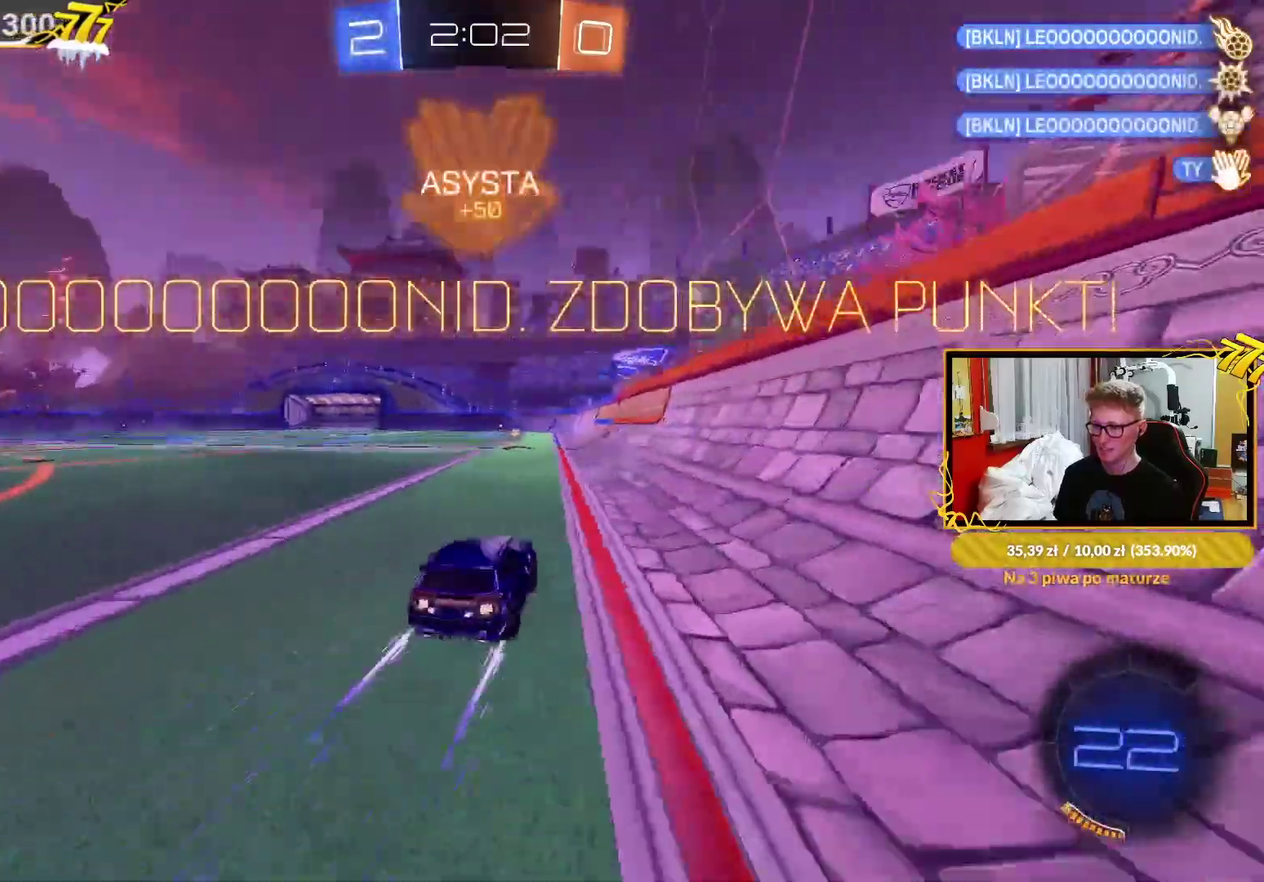
{"buttons": ["L1", "R1"], "left_stick": "down-left", "right_stick": "center", "events": [[83, "left_stick", "right"], [183, "CROSS", "down"], [183, "L1", "down"], [183, "R2", "up"], [183, "left_stick", "up-left"], [267, "CROSS", "up"], [267, "left_stick", "down-right"], [317, "CROSS", "down"], [400, "left_stick", "down-left"], [433, "CROSS", "up"]]}
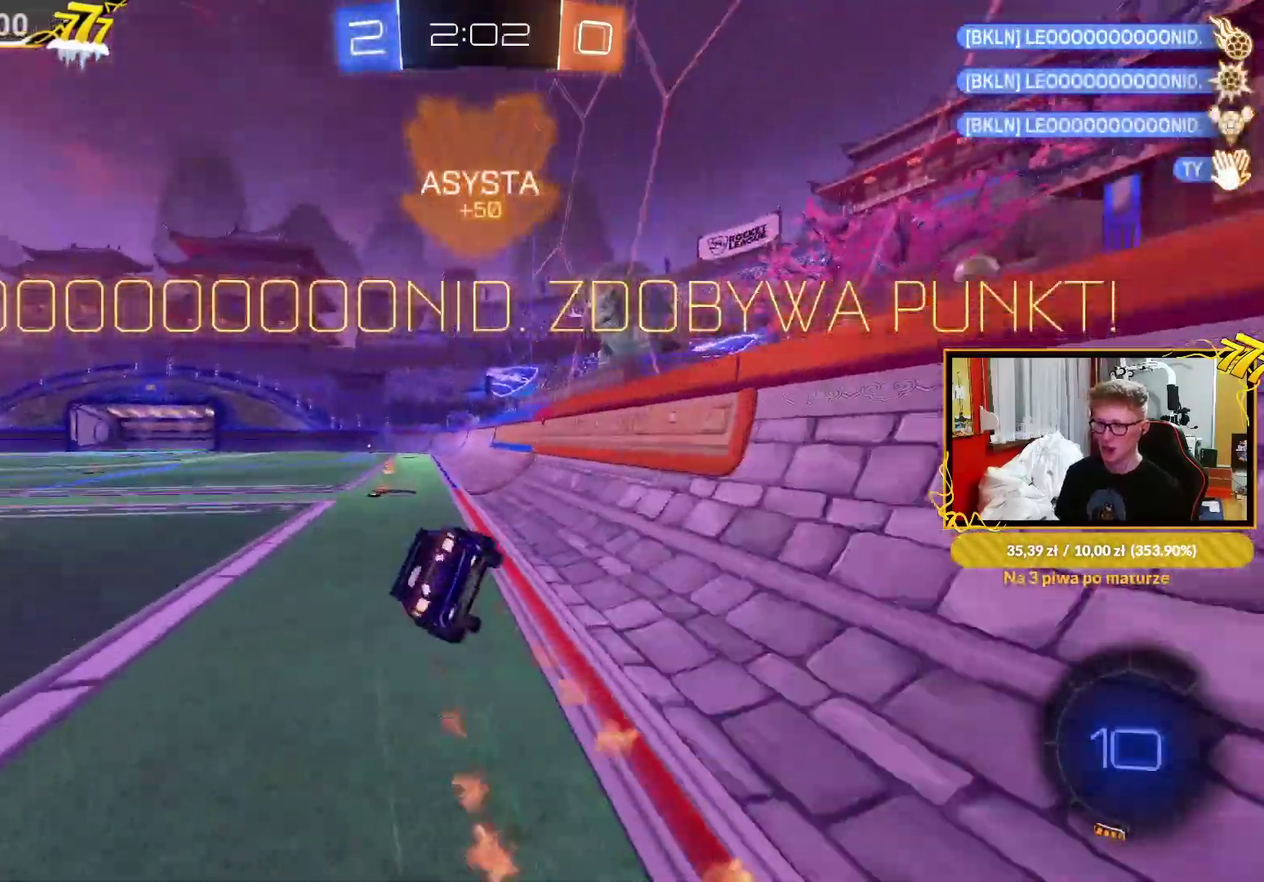
{"buttons": ["L1", "R1"], "left_stick": "left", "right_stick": "center", "events": [[233, "left_stick", "left"], [350, "left_stick", "up-right"], [483, "left_stick", "left"]]}
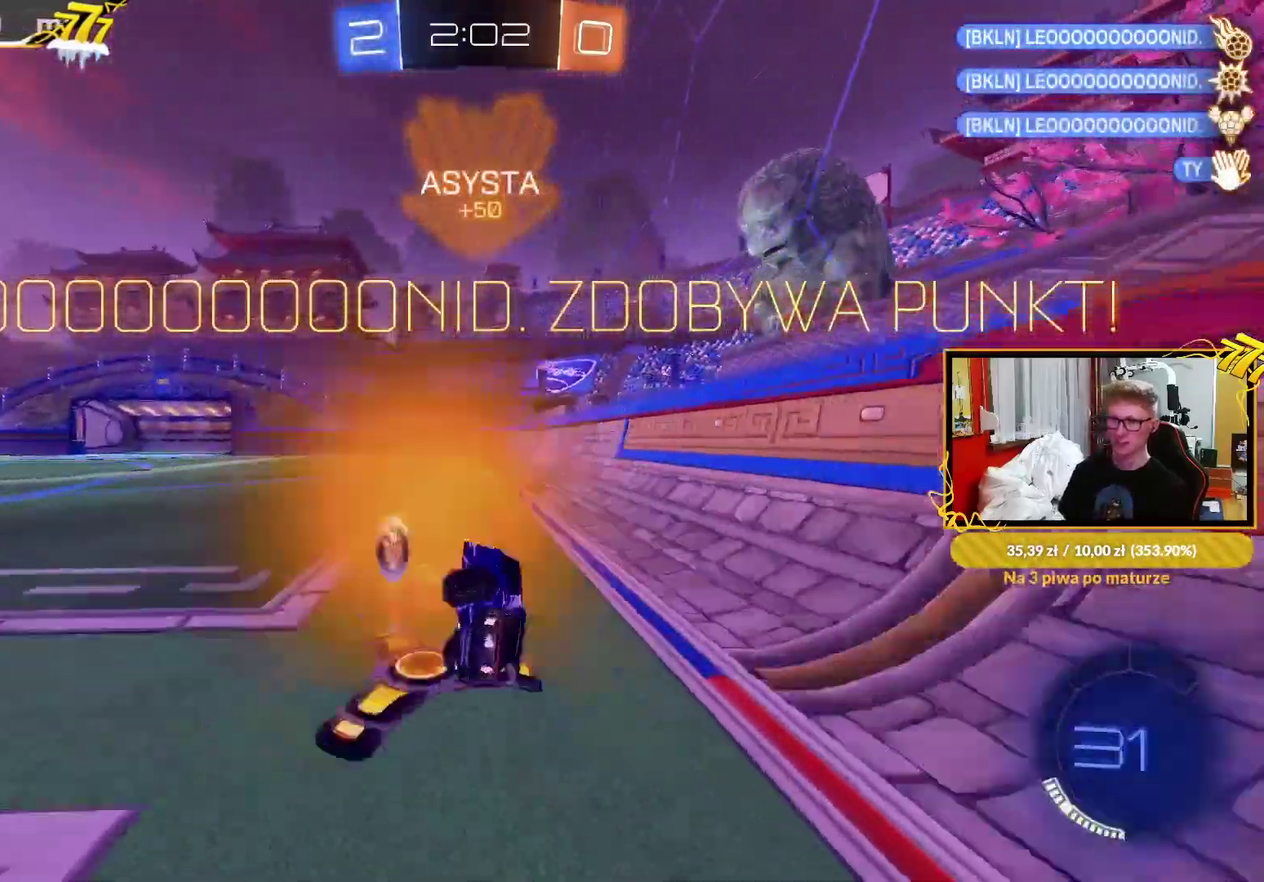
{"buttons": ["R2"], "left_stick": "center", "right_stick": "center", "events": [[67, "R2", "down"], [100, "R1", "up"], [133, "left_stick", "up-left"], [200, "L1", "up"], [200, "left_stick", "center"]]}
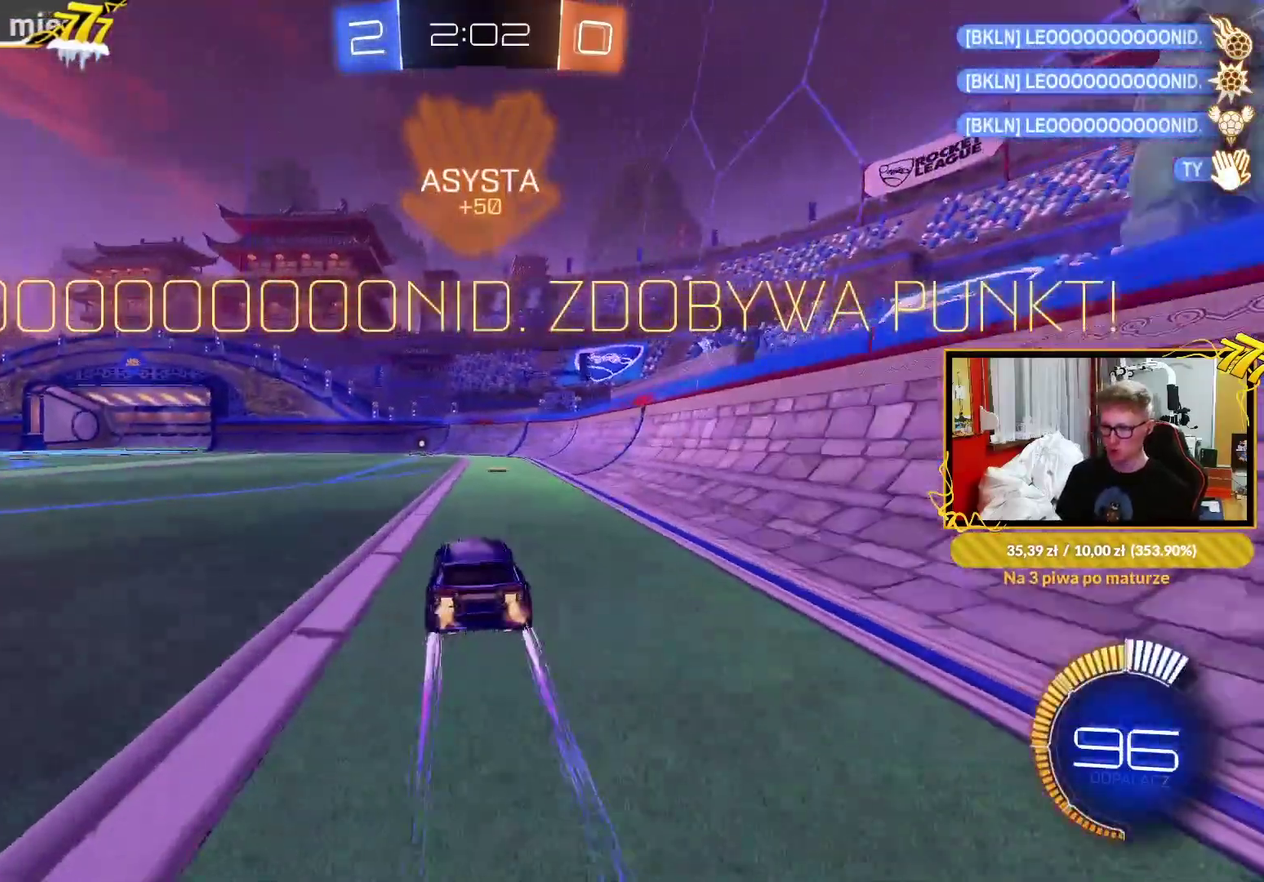
{"buttons": ["CROSS", "L1", "R1"], "left_stick": "up-right", "right_stick": "center", "events": [[17, "R1", "down"], [167, "left_stick", "left"], [300, "L1", "down"], [300, "R2", "up"], [317, "CROSS", "down"], [333, "left_stick", "up-right"], [417, "CROSS", "up"], [467, "CROSS", "down"]]}
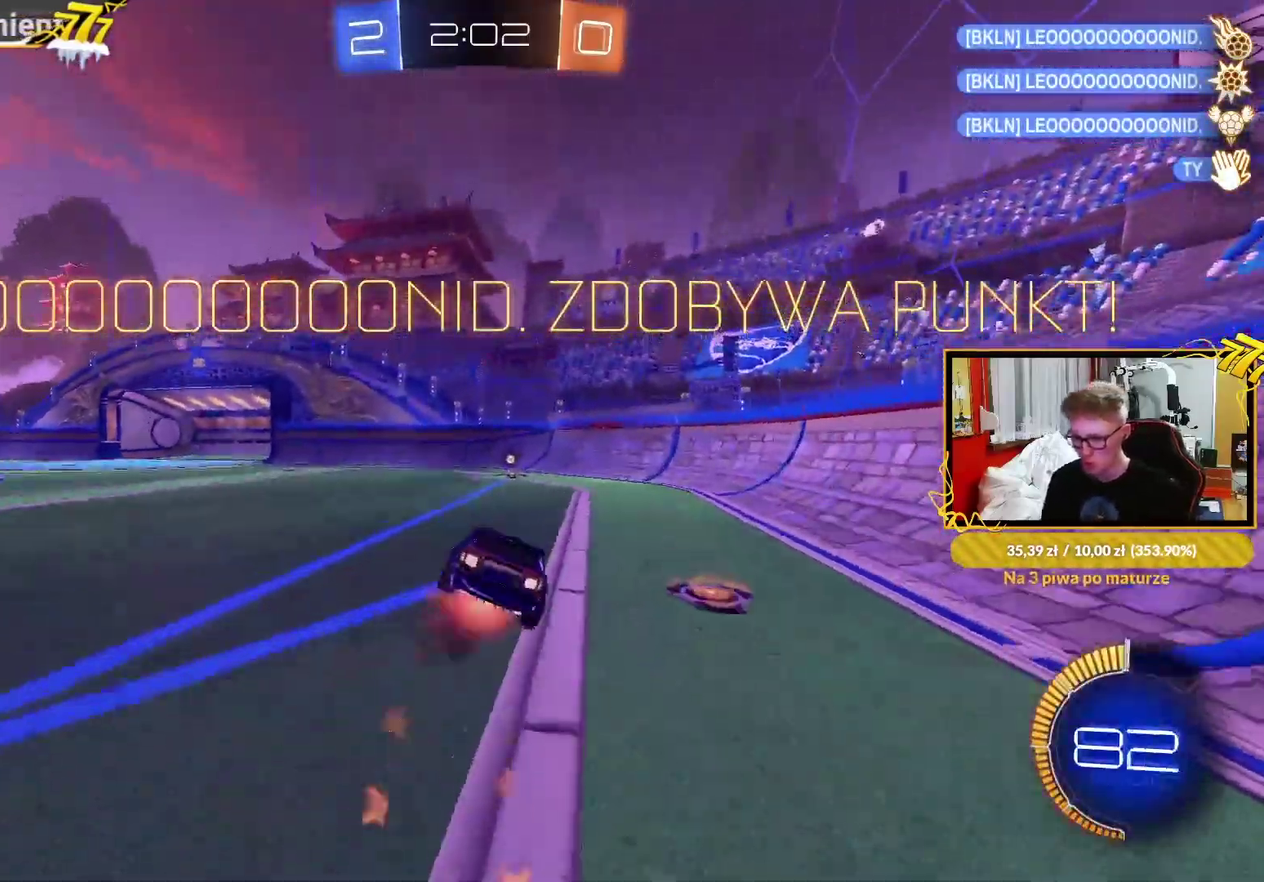
{"buttons": ["L1", "R1"], "left_stick": "right", "right_stick": "center", "events": [[17, "left_stick", "right"], [67, "CROSS", "up"], [83, "left_stick", "down-right"], [400, "left_stick", "right"]]}
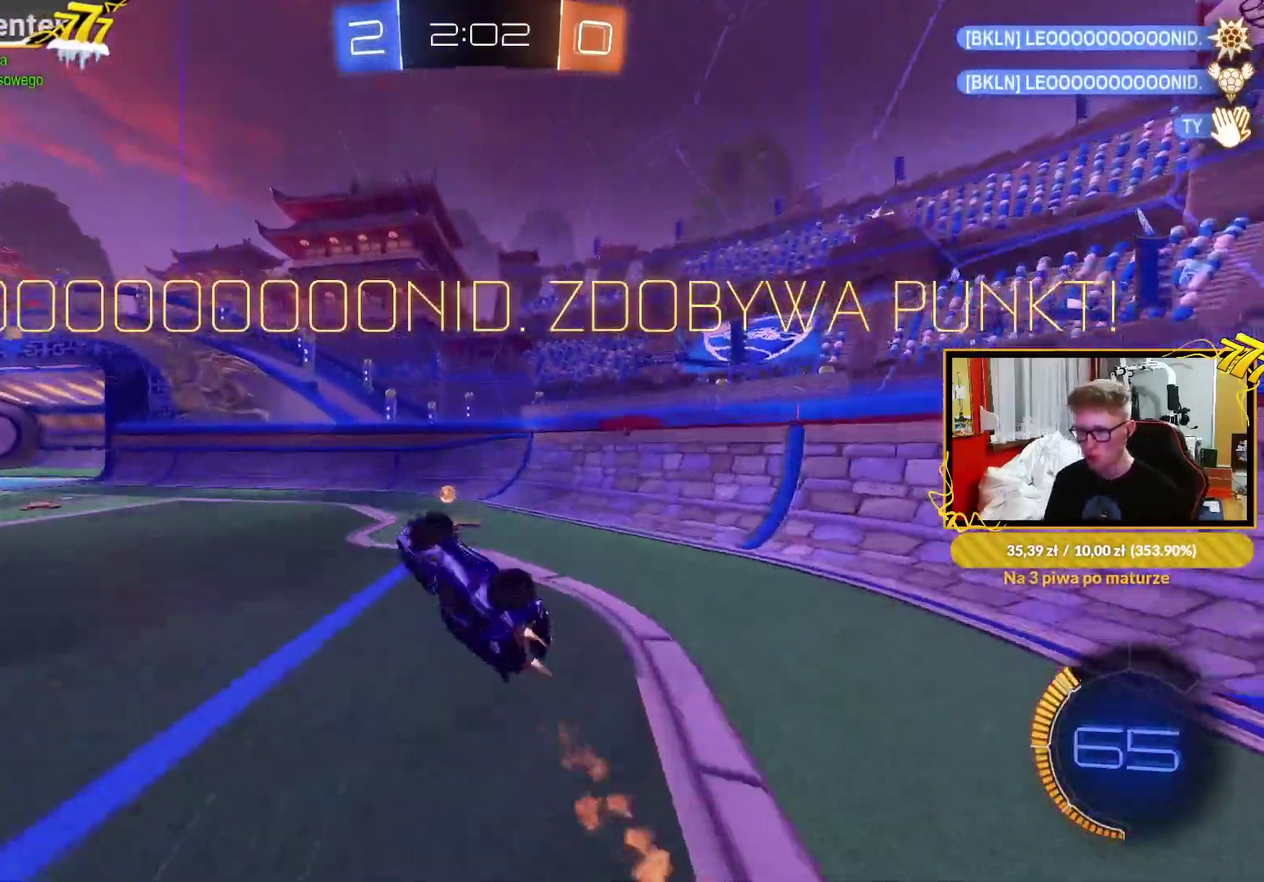
{"buttons": ["R2"], "left_stick": "left", "right_stick": "center", "events": [[100, "R1", "up"], [150, "L1", "up"], [150, "left_stick", "center"], [333, "R2", "down"], [333, "left_stick", "left"]]}
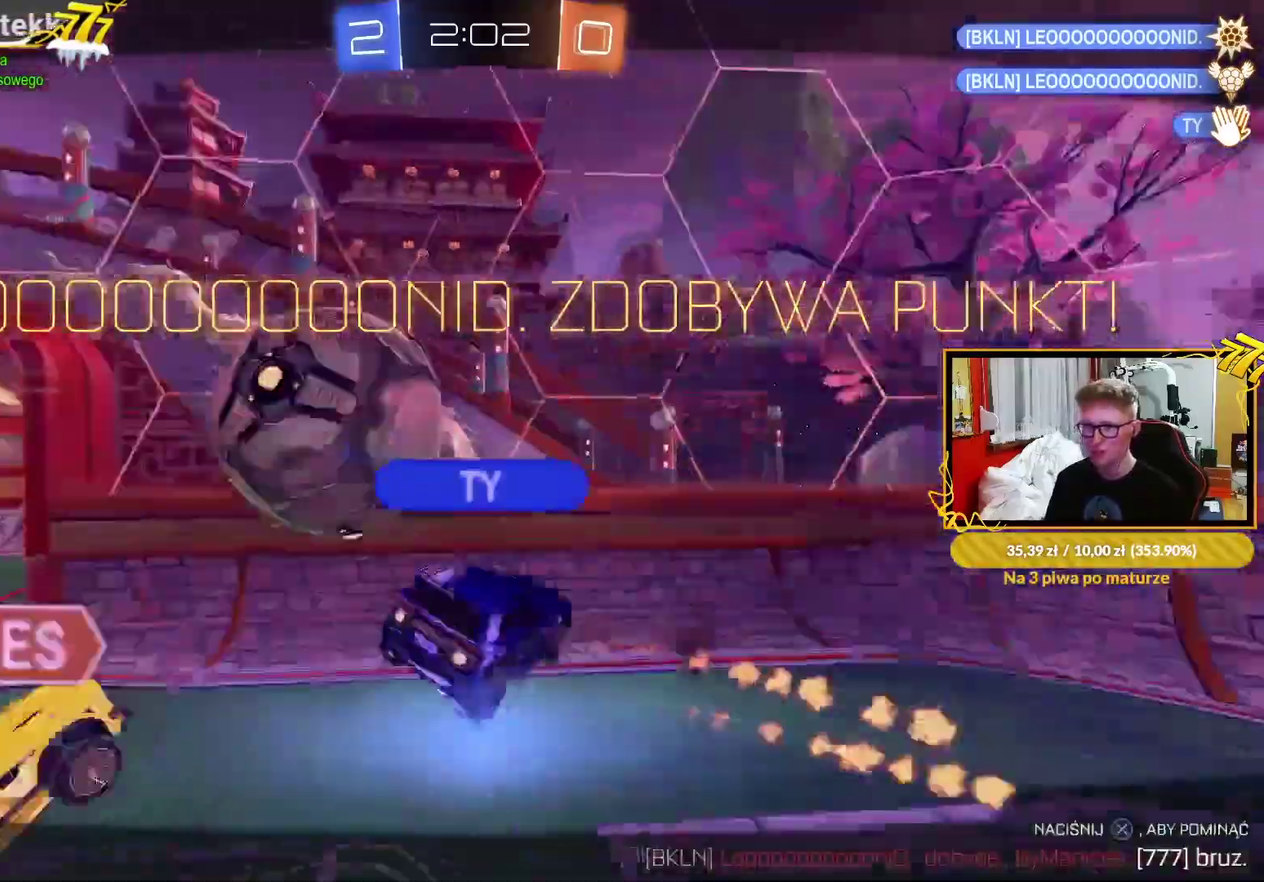
{"buttons": ["CROSS"], "left_stick": "center", "right_stick": "center", "events": [[117, "left_stick", "center"], [283, "CROSS", "down"], [383, "CROSS", "up"], [417, "R2", "up"], [467, "CROSS", "down"]]}
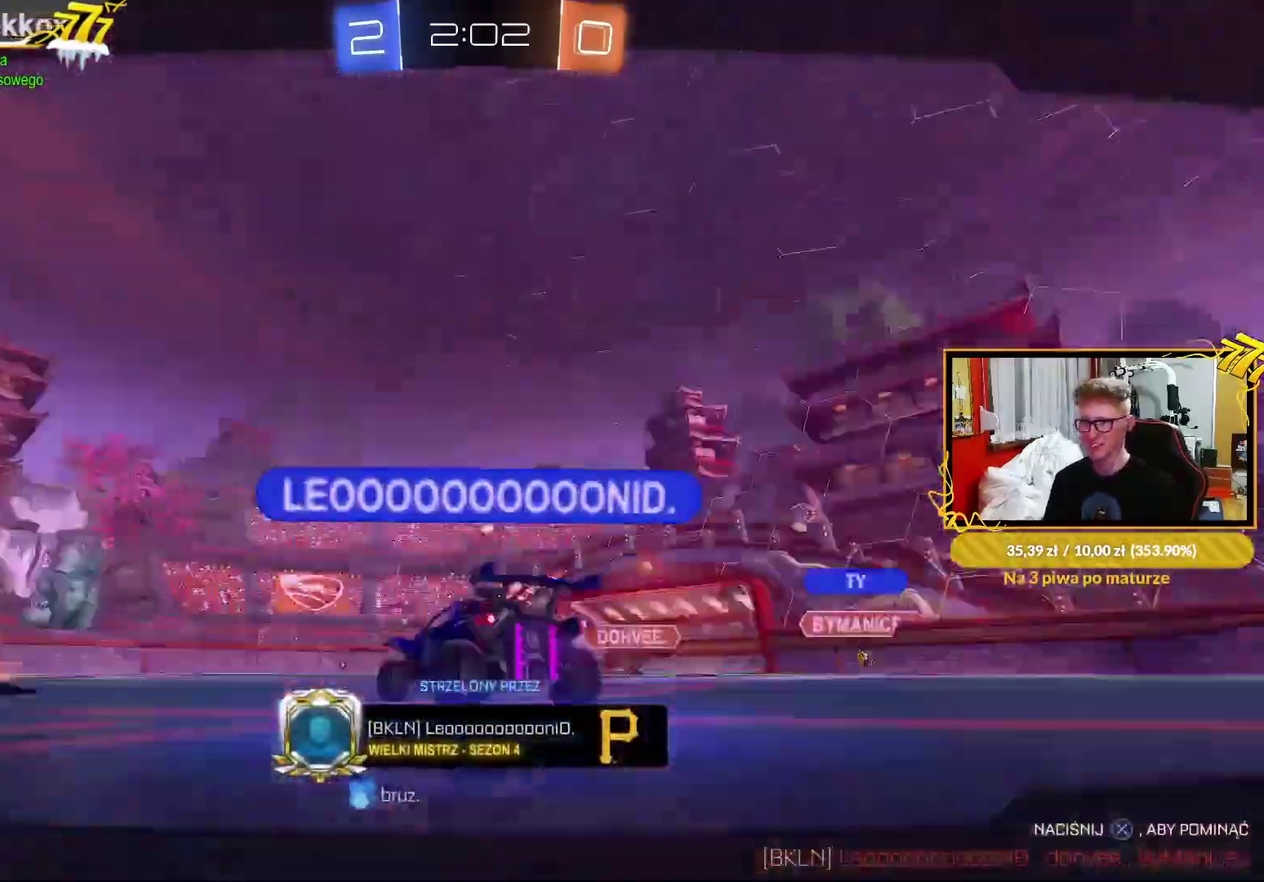
{"buttons": [], "left_stick": "center", "right_stick": "center", "events": [[50, "CROSS", "up"], [133, "CROSS", "down"], [250, "CROSS", "up"]]}
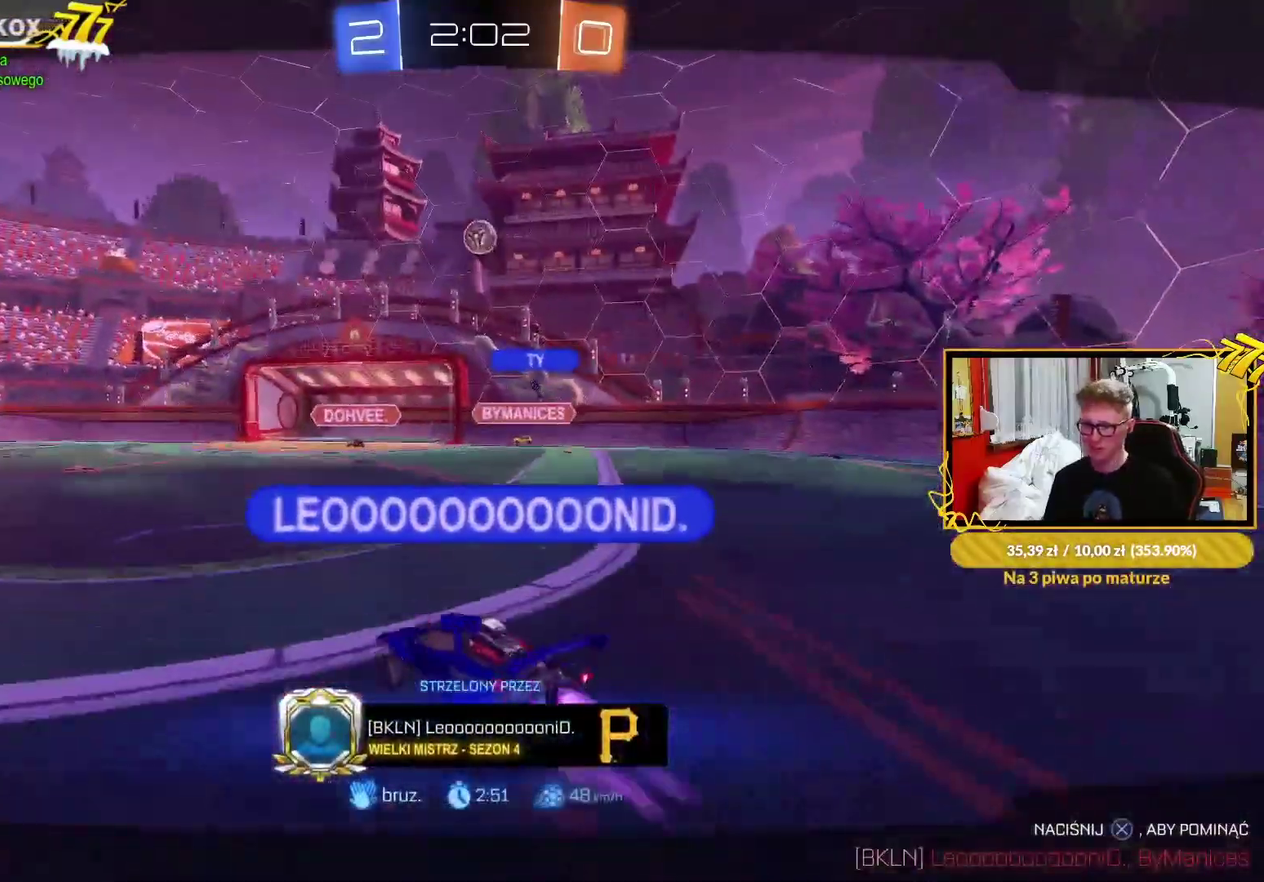
{"buttons": [], "left_stick": "center", "right_stick": "center", "events": [[200, "CROSS", "down"], [267, "CROSS", "up"], [383, "CROSS", "down"], [483, "CROSS", "up"]]}
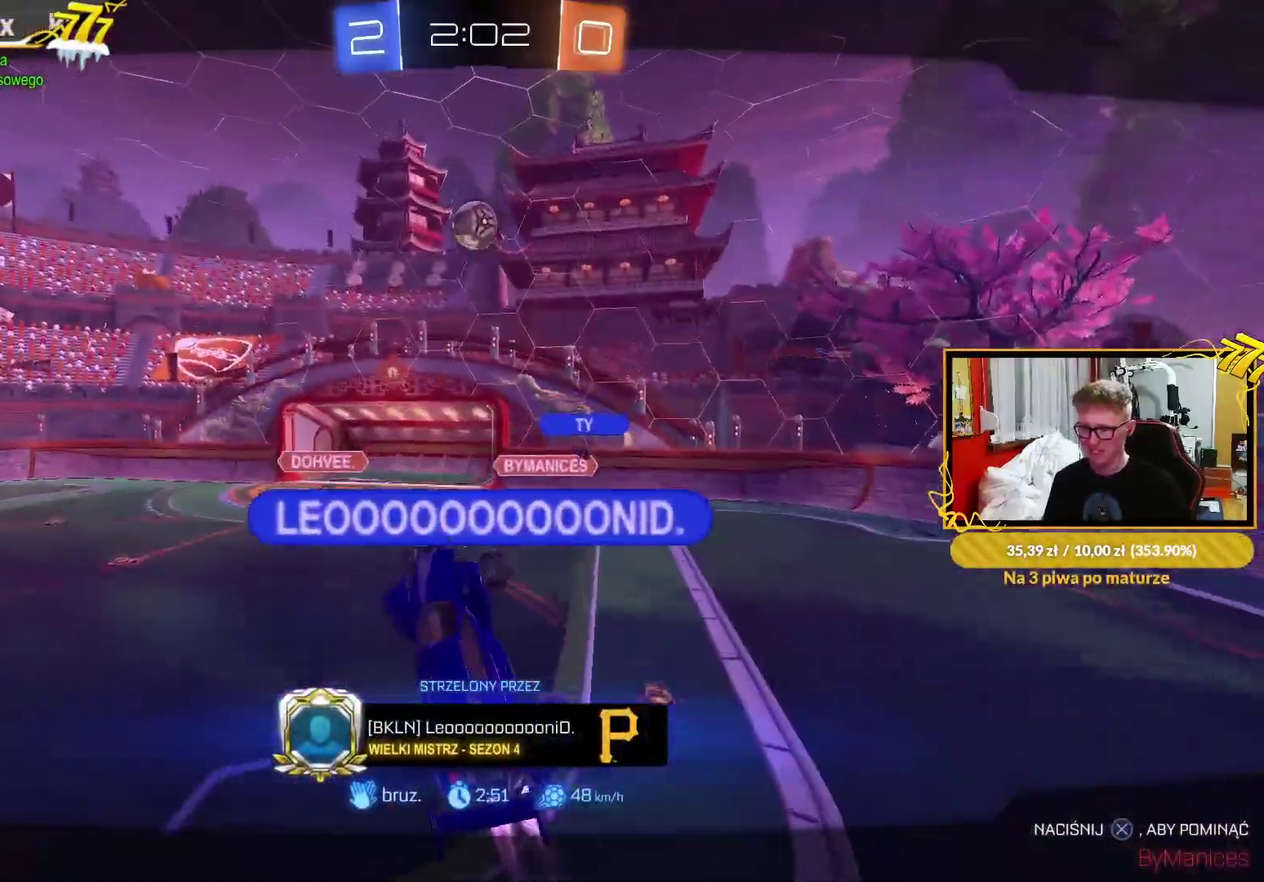
{"buttons": [], "left_stick": "center", "right_stick": "center", "events": []}
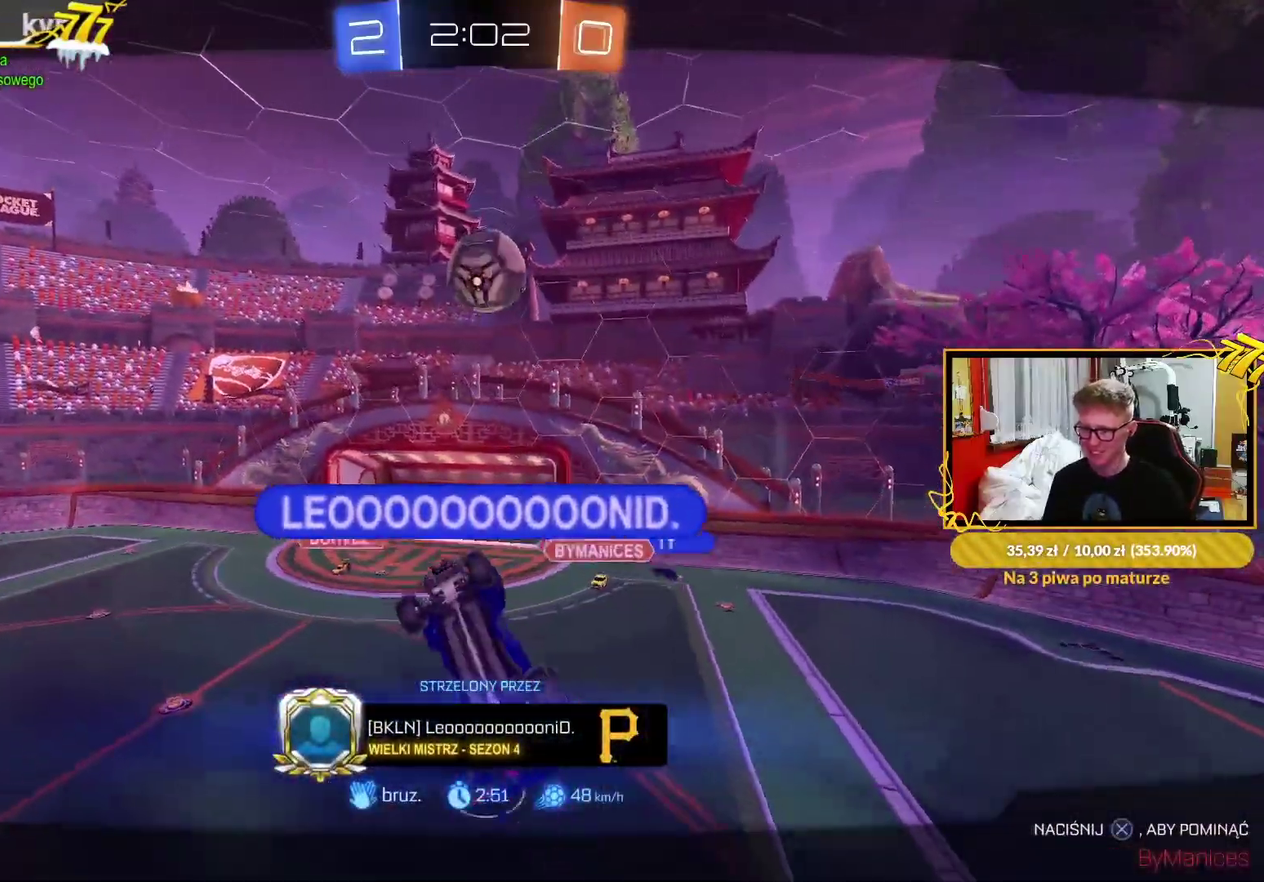
{"buttons": [], "left_stick": "center", "right_stick": "center", "events": []}
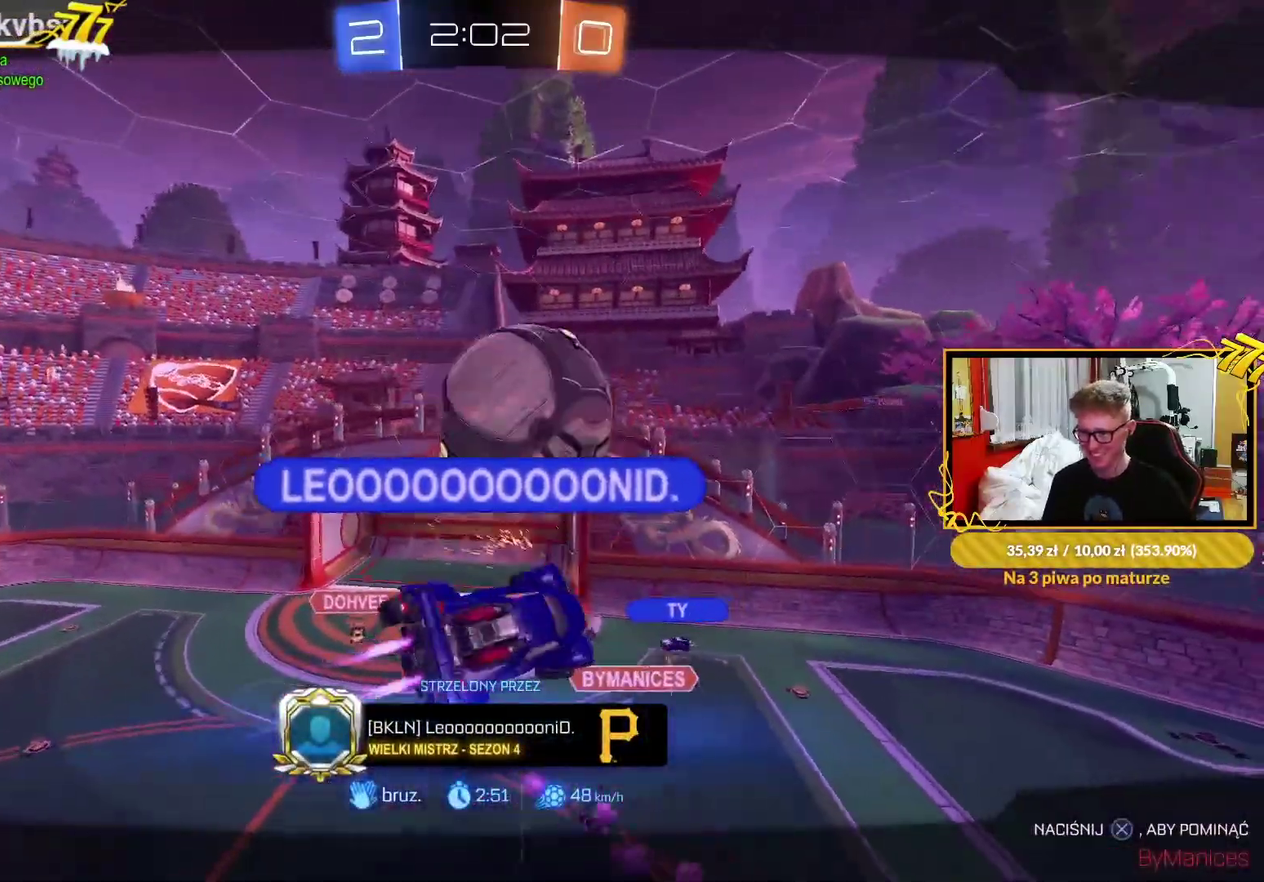
{"buttons": [], "left_stick": "center", "right_stick": "center", "events": [[200, "right_stick", "left"], [333, "right_stick", "center"]]}
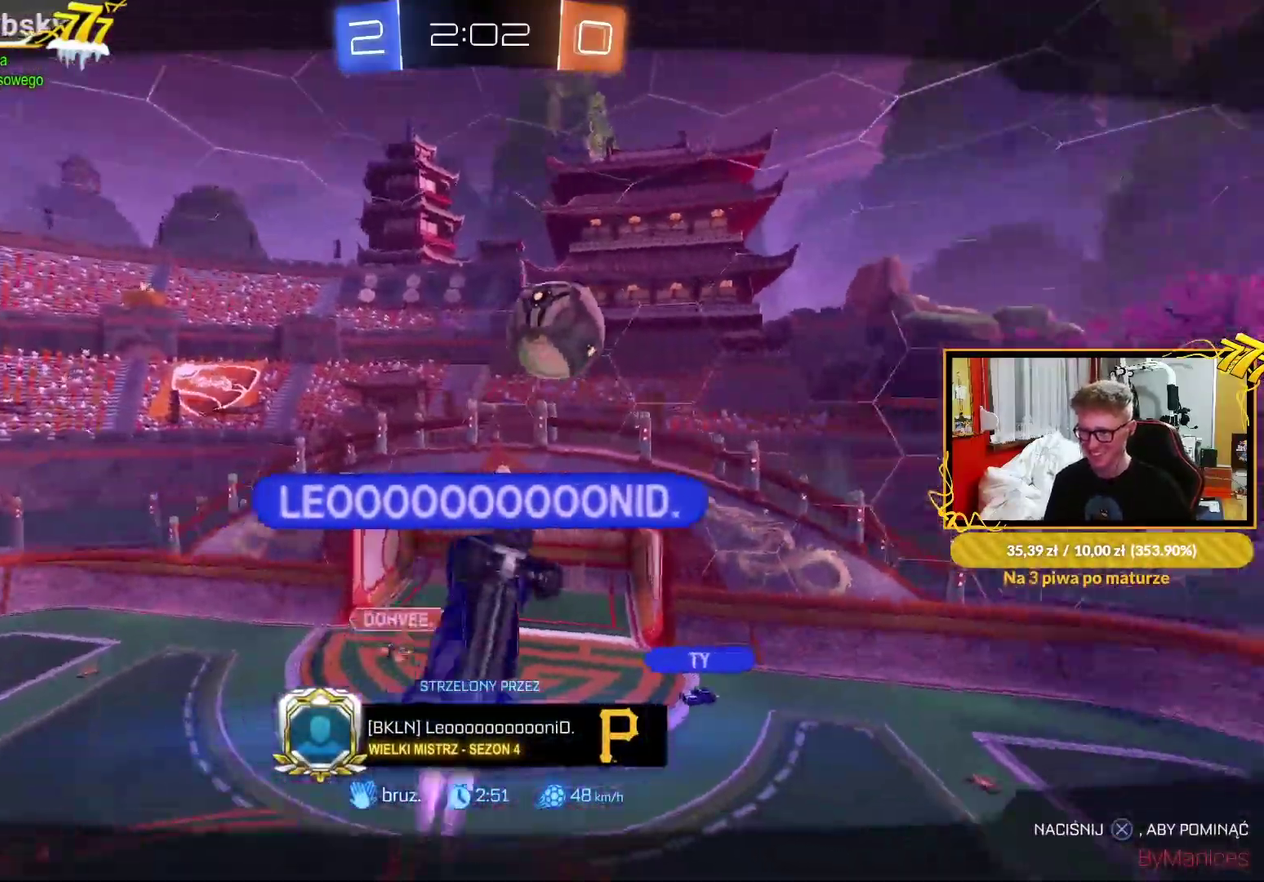
{"buttons": ["R2"], "left_stick": "center", "right_stick": "center", "events": [[267, "R1", "down"], [267, "R2", "down"], [433, "R1", "up"]]}
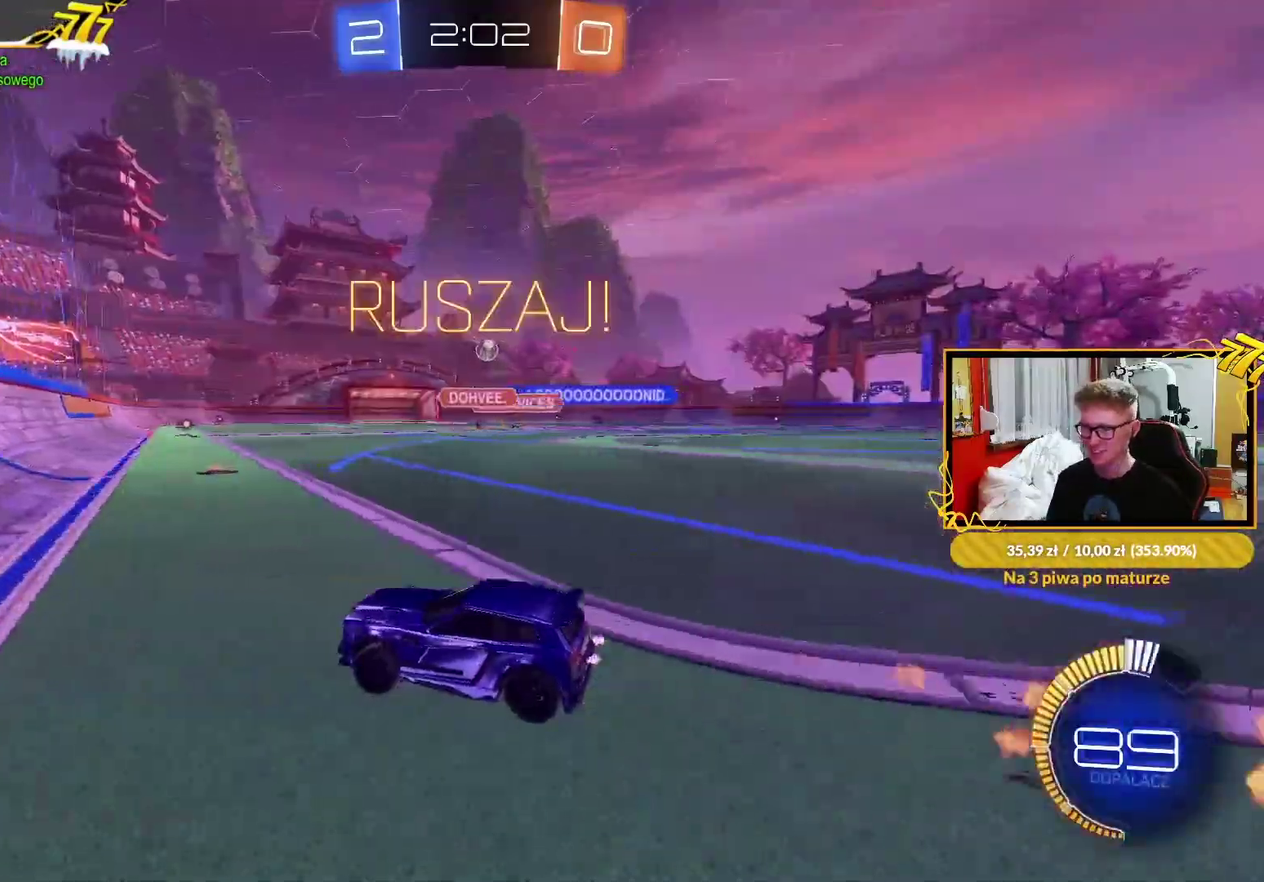
{"buttons": ["R2"], "left_stick": "center", "right_stick": "center", "events": [[83, "R2", "up"], [200, "R2", "down"], [283, "left_stick", "up-right"], [333, "left_stick", "down-left"], [467, "left_stick", "center"]]}
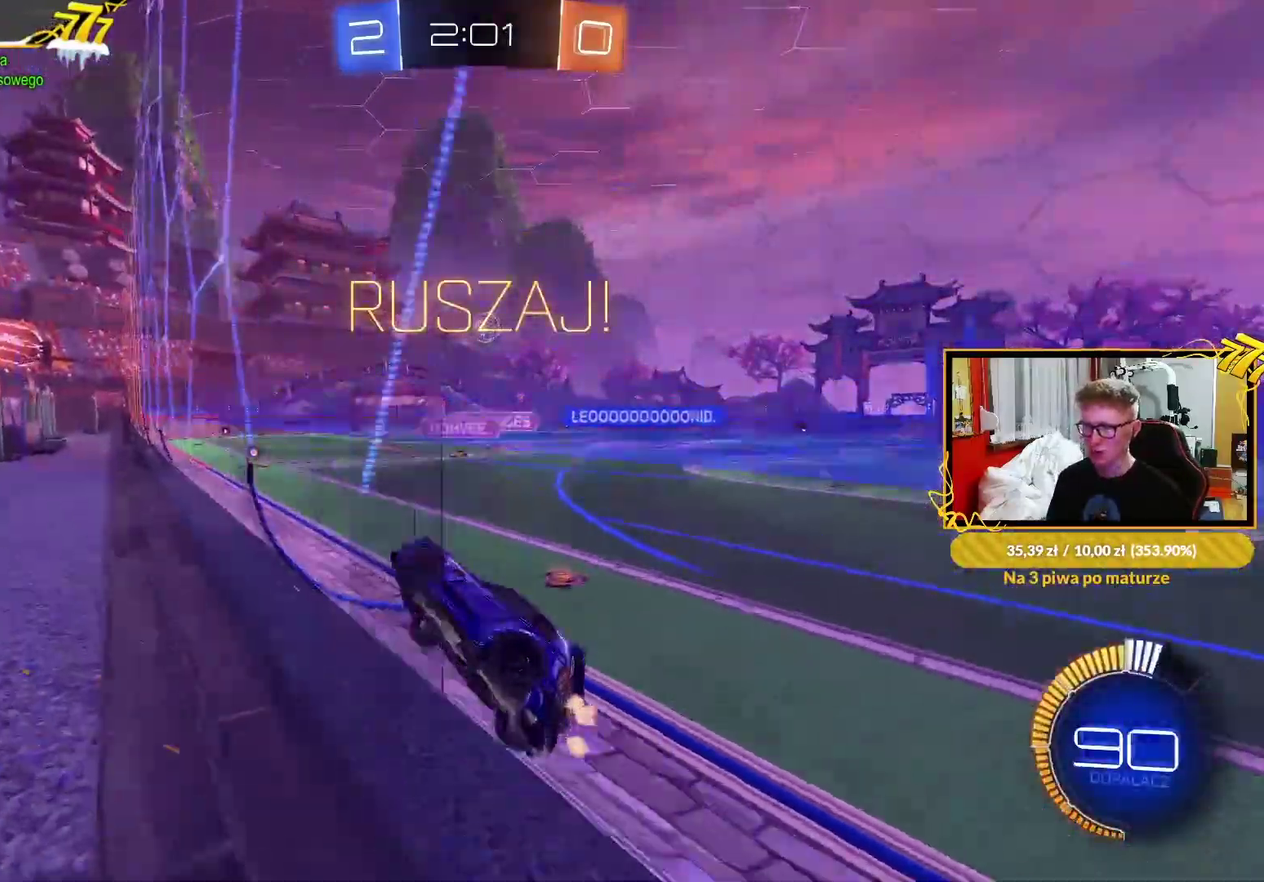
{"buttons": ["R1", "R2"], "left_stick": "center", "right_stick": "center", "events": [[183, "left_stick", "up-right"], [283, "left_stick", "center"], [467, "R1", "down"]]}
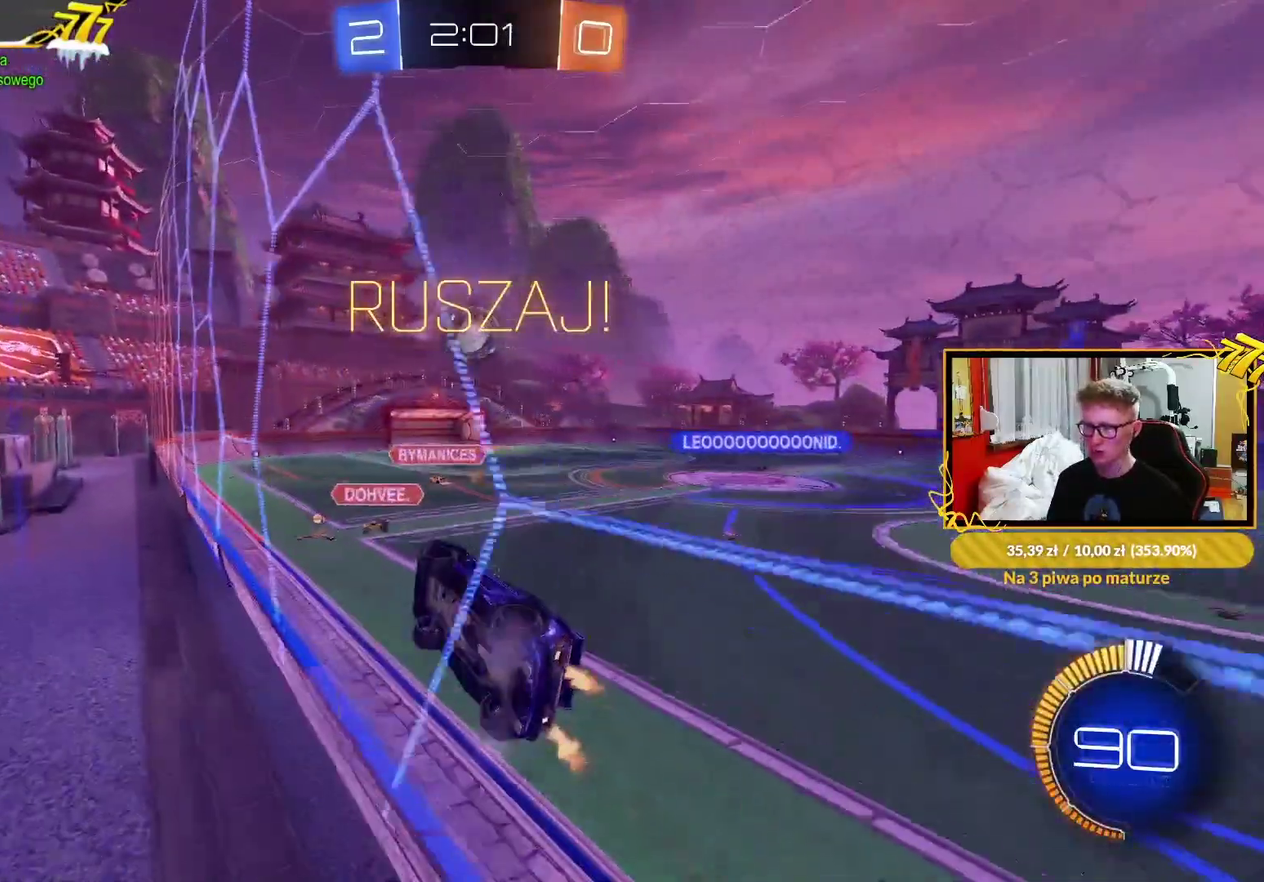
{"buttons": ["L1"], "left_stick": "up-right", "right_stick": "center", "events": [[183, "left_stick", "left"], [200, "CROSS", "down"], [217, "R2", "up"], [317, "left_stick", "up-right"], [367, "L1", "down"], [383, "CROSS", "up"], [383, "R1", "up"]]}
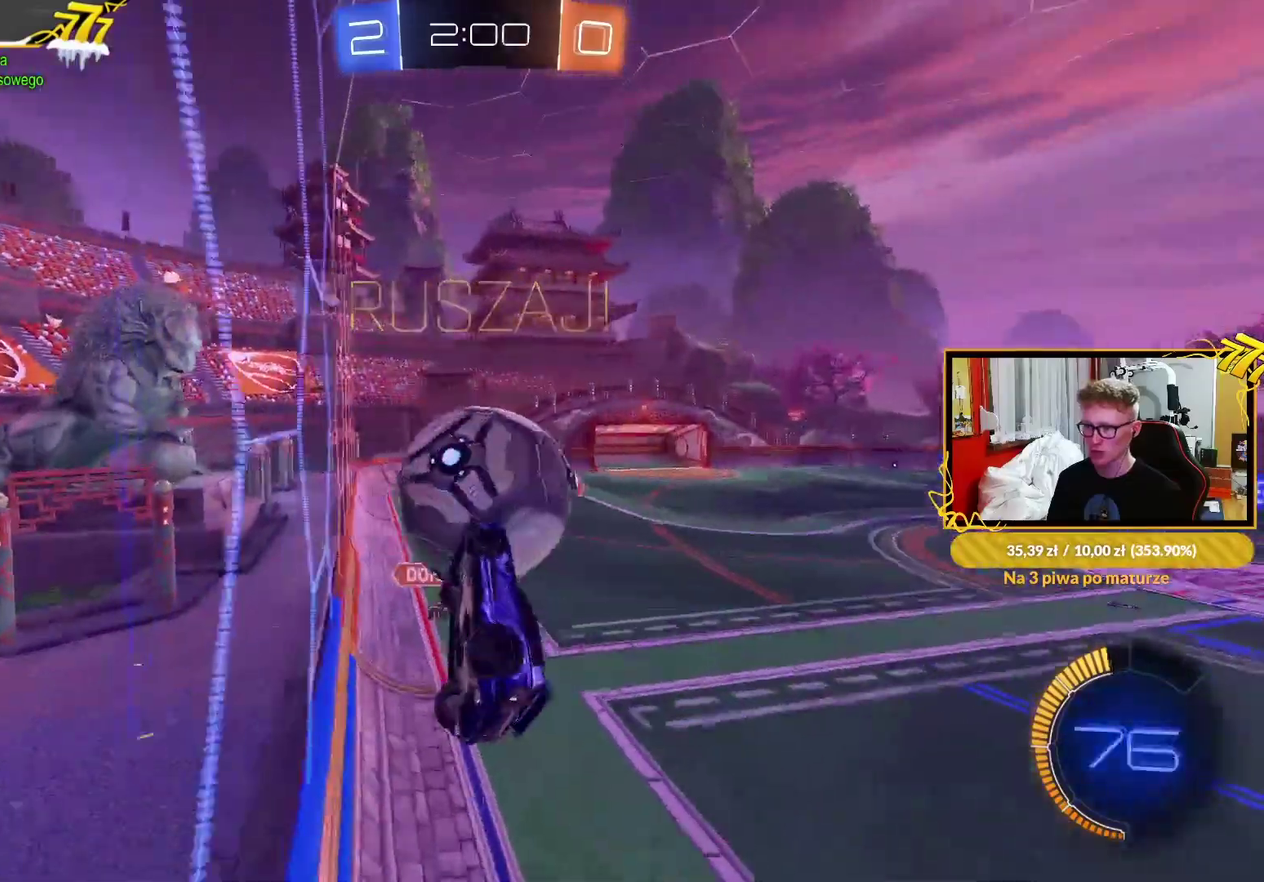
{"buttons": ["L1"], "left_stick": "left", "right_stick": "center", "events": [[133, "left_stick", "right"], [267, "left_stick", "center"], [333, "left_stick", "left"]]}